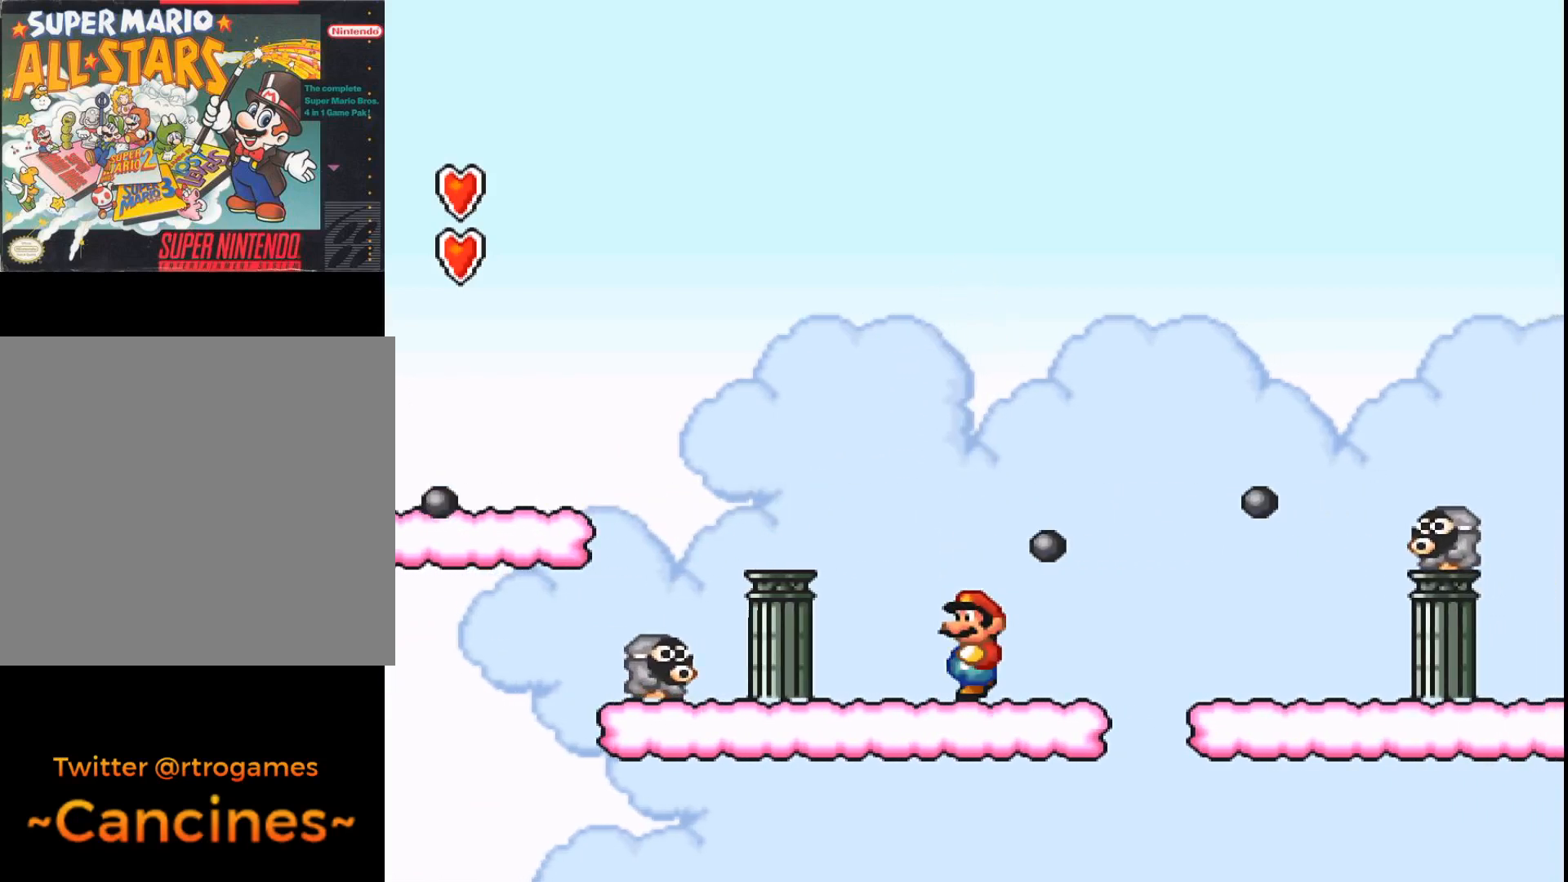
Gameplay with a controller (Xbox layout); each line is a JSON object with the inputs held at the frame after it. "events" lists button and stick changes between this image and that frame as [ms after this image, input, new state], when the widget could be followed in between. Not read: left_stick right_stick.
{"buttons": ["B", "DPAD_RIGHT"], "events": [[33, "DPAD_RIGHT", "down"], [300, "B", "down"]]}
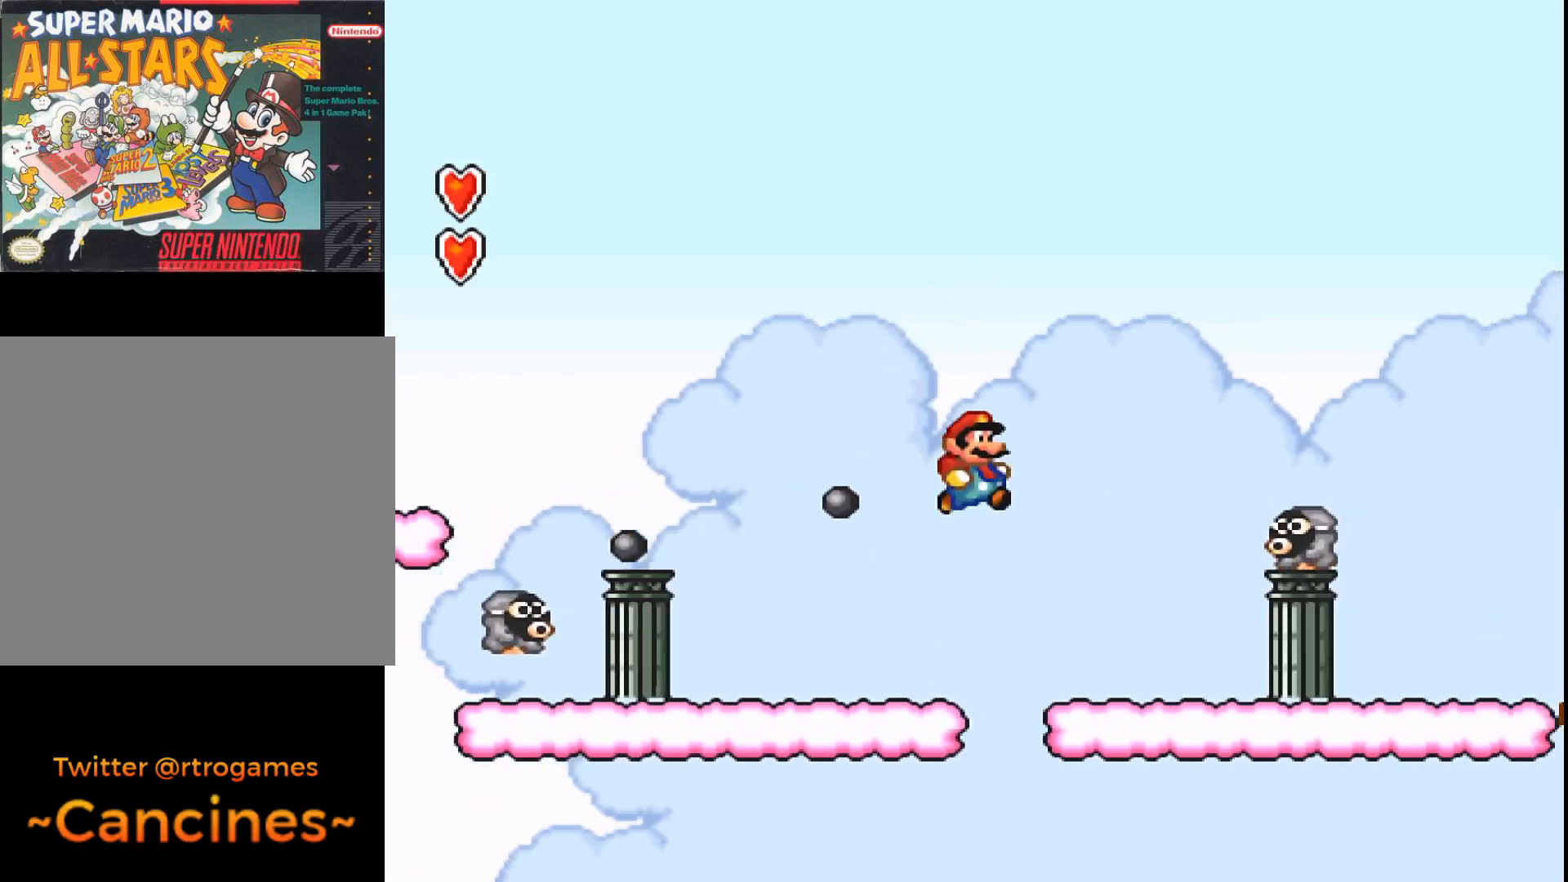
{"buttons": [], "events": [[133, "DPAD_RIGHT", "up"], [200, "B", "up"], [300, "DPAD_LEFT", "down"], [433, "DPAD_LEFT", "up"]]}
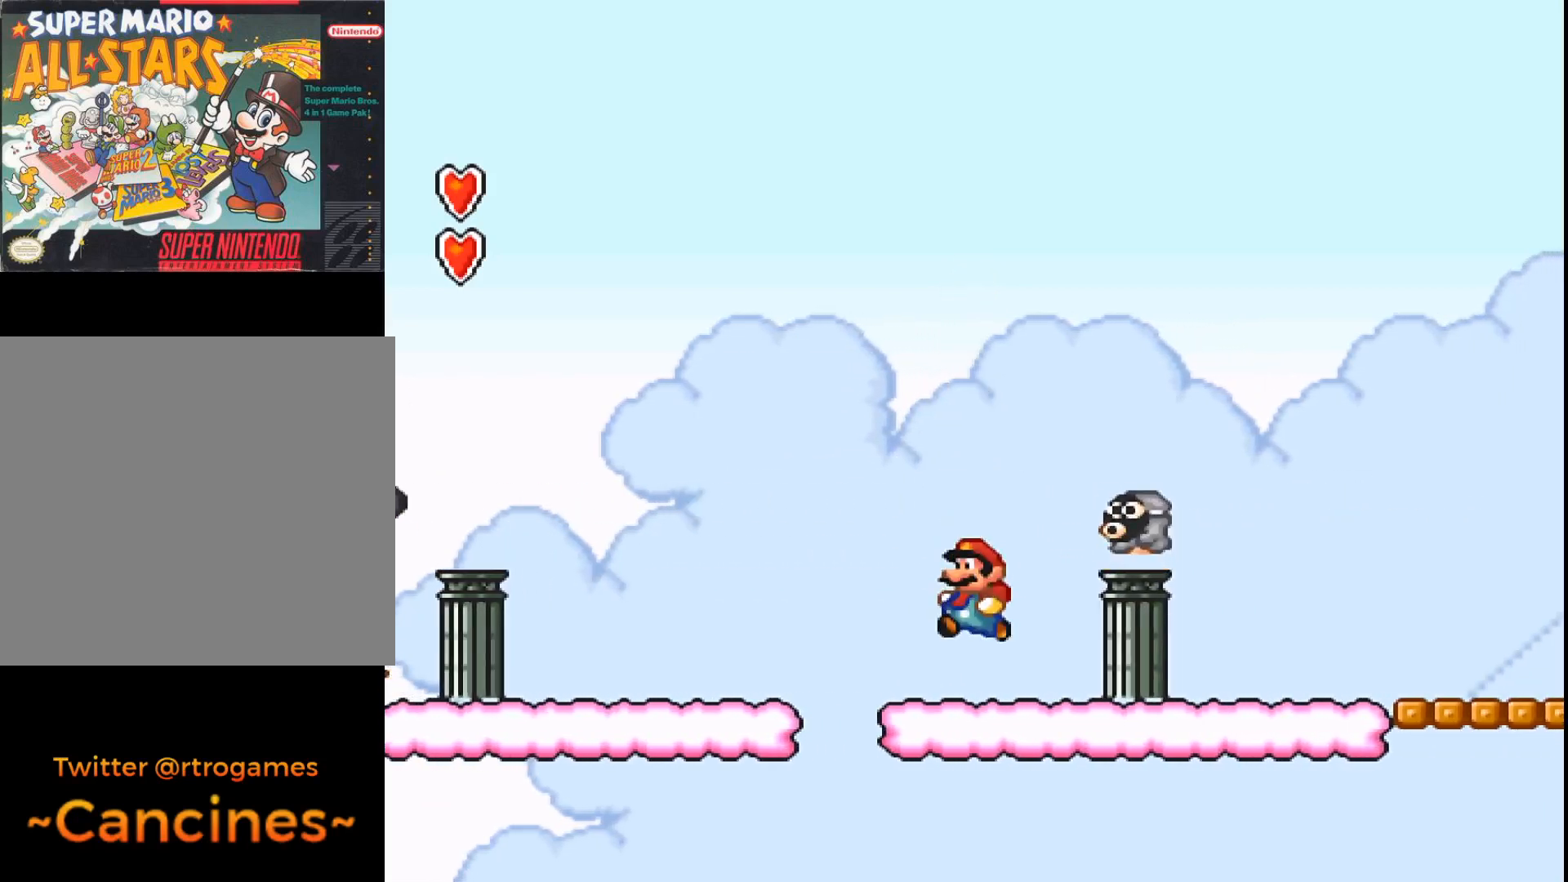
{"buttons": [], "events": [[100, "DPAD_RIGHT", "down"], [500, "DPAD_RIGHT", "up"]]}
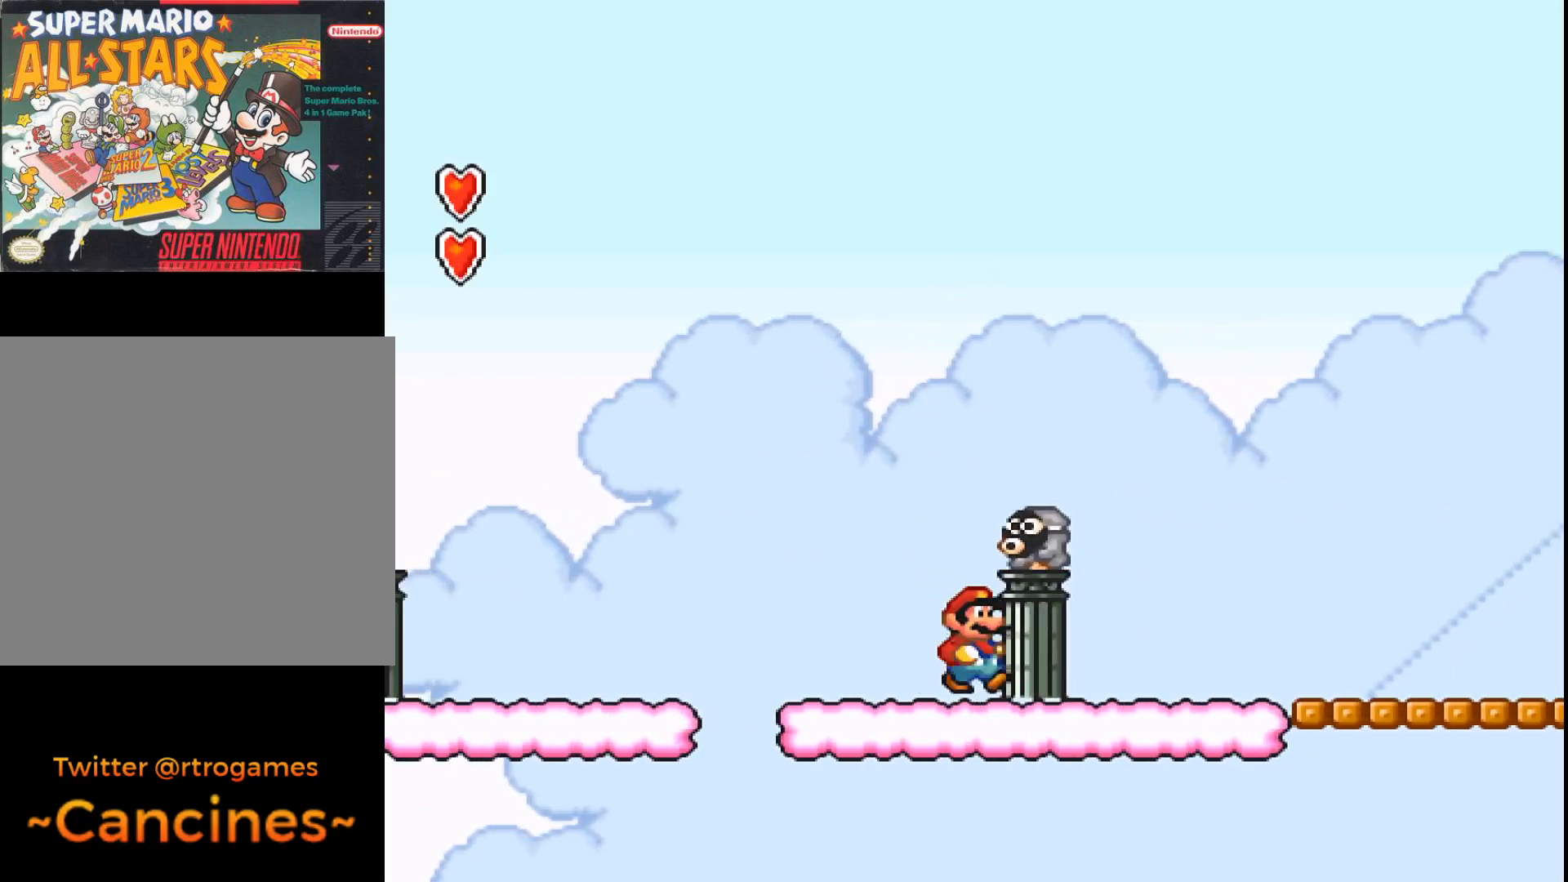
{"buttons": ["B", "DPAD_RIGHT"], "events": [[233, "B", "down"], [500, "DPAD_RIGHT", "down"]]}
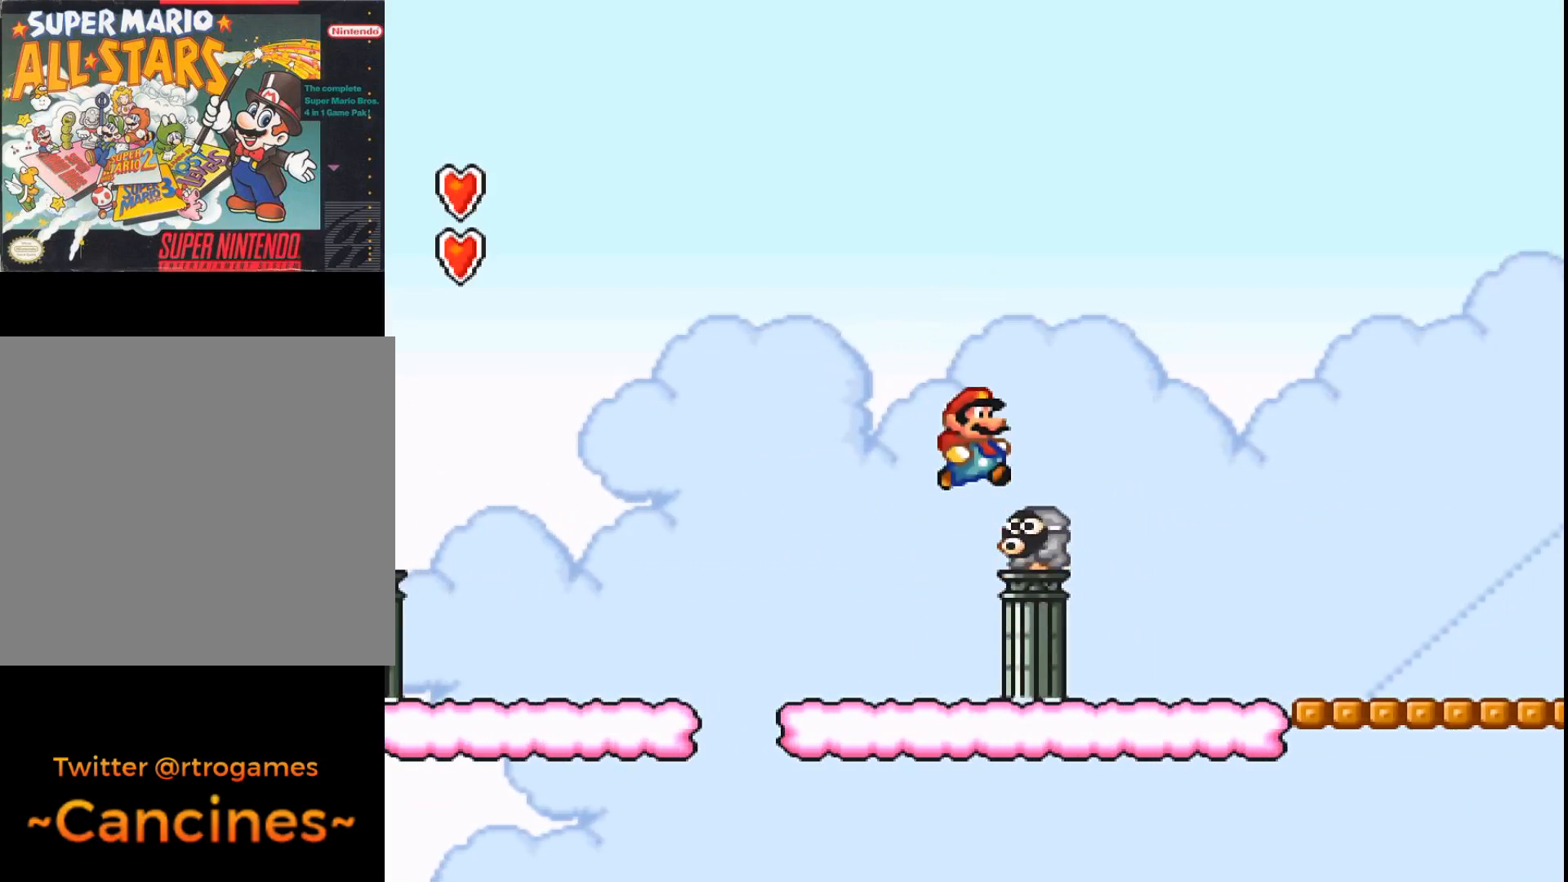
{"buttons": ["A"], "events": [[167, "DPAD_RIGHT", "up"], [200, "B", "up"], [367, "A", "down"]]}
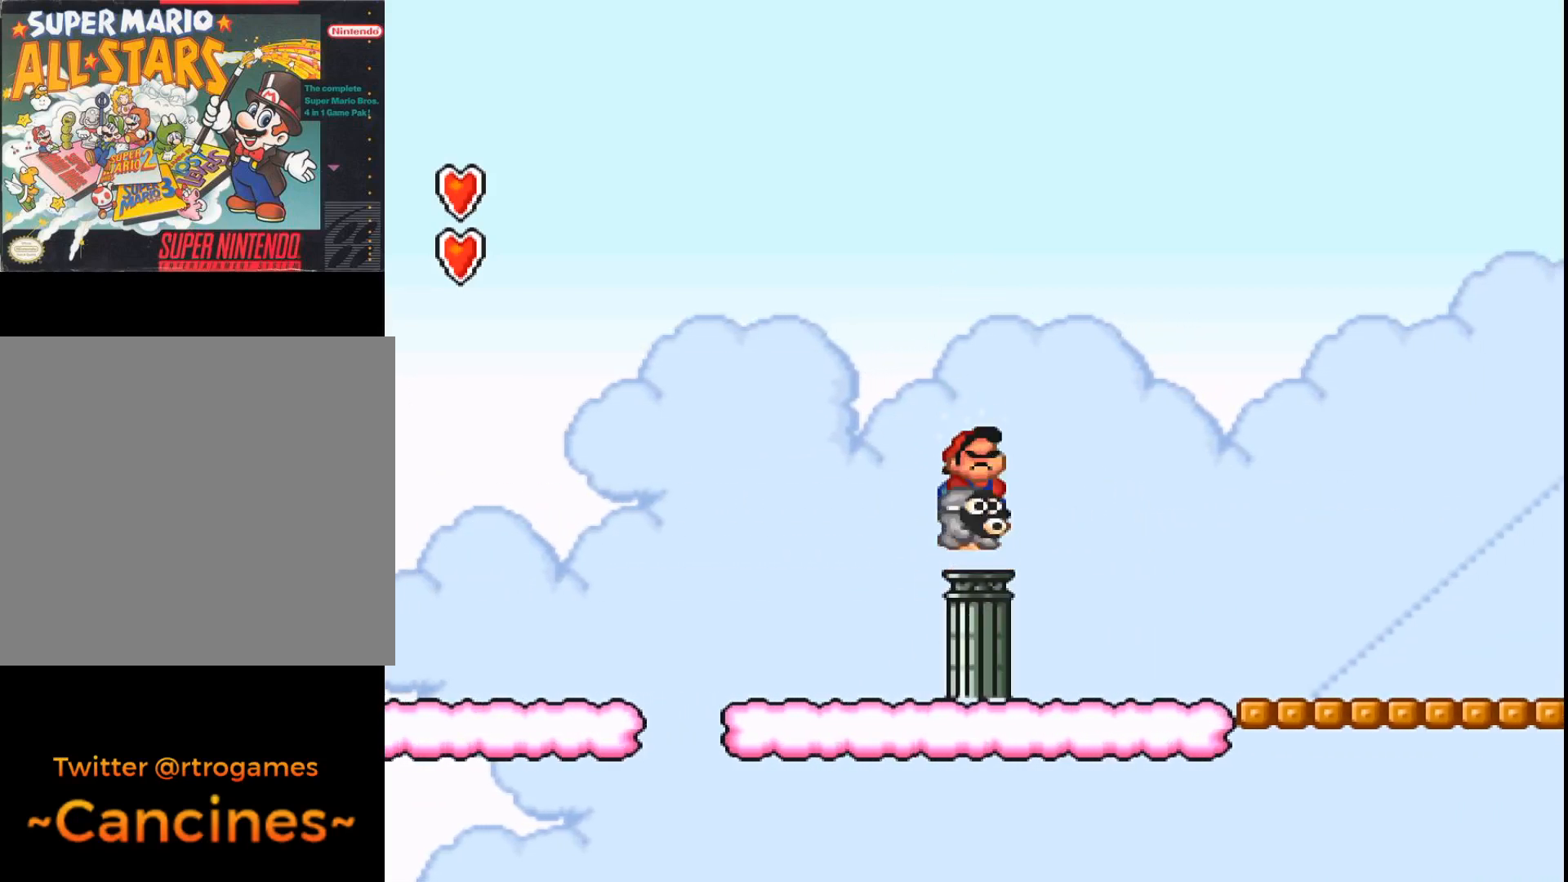
{"buttons": [], "events": [[300, "A", "up"]]}
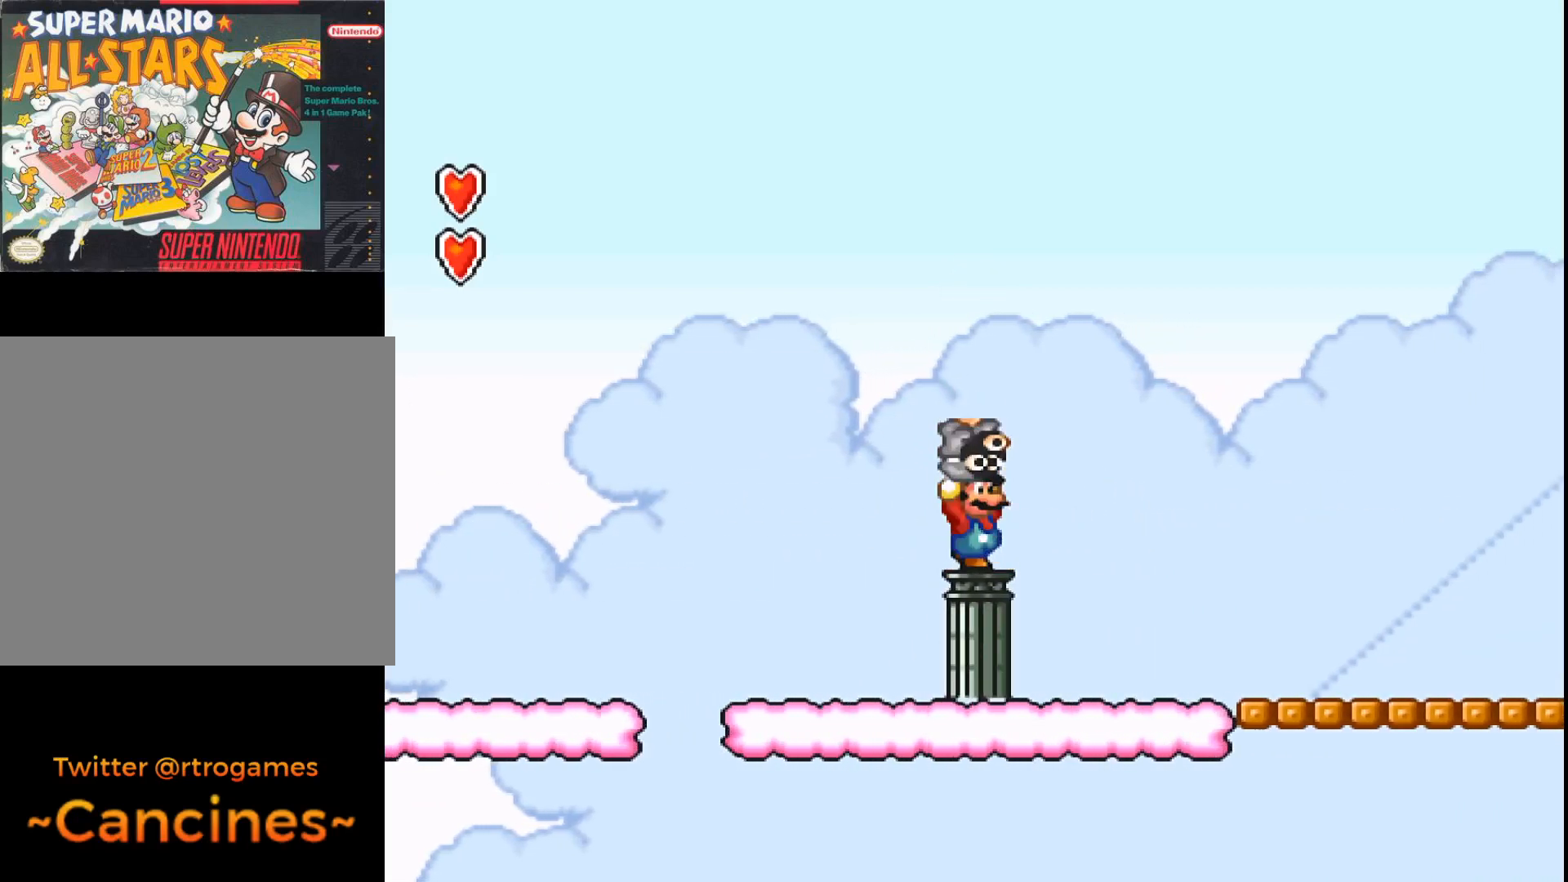
{"buttons": ["A", "DPAD_RIGHT"], "events": [[33, "DPAD_LEFT", "down"], [133, "A", "down"], [133, "DPAD_LEFT", "up"], [300, "DPAD_RIGHT", "down"]]}
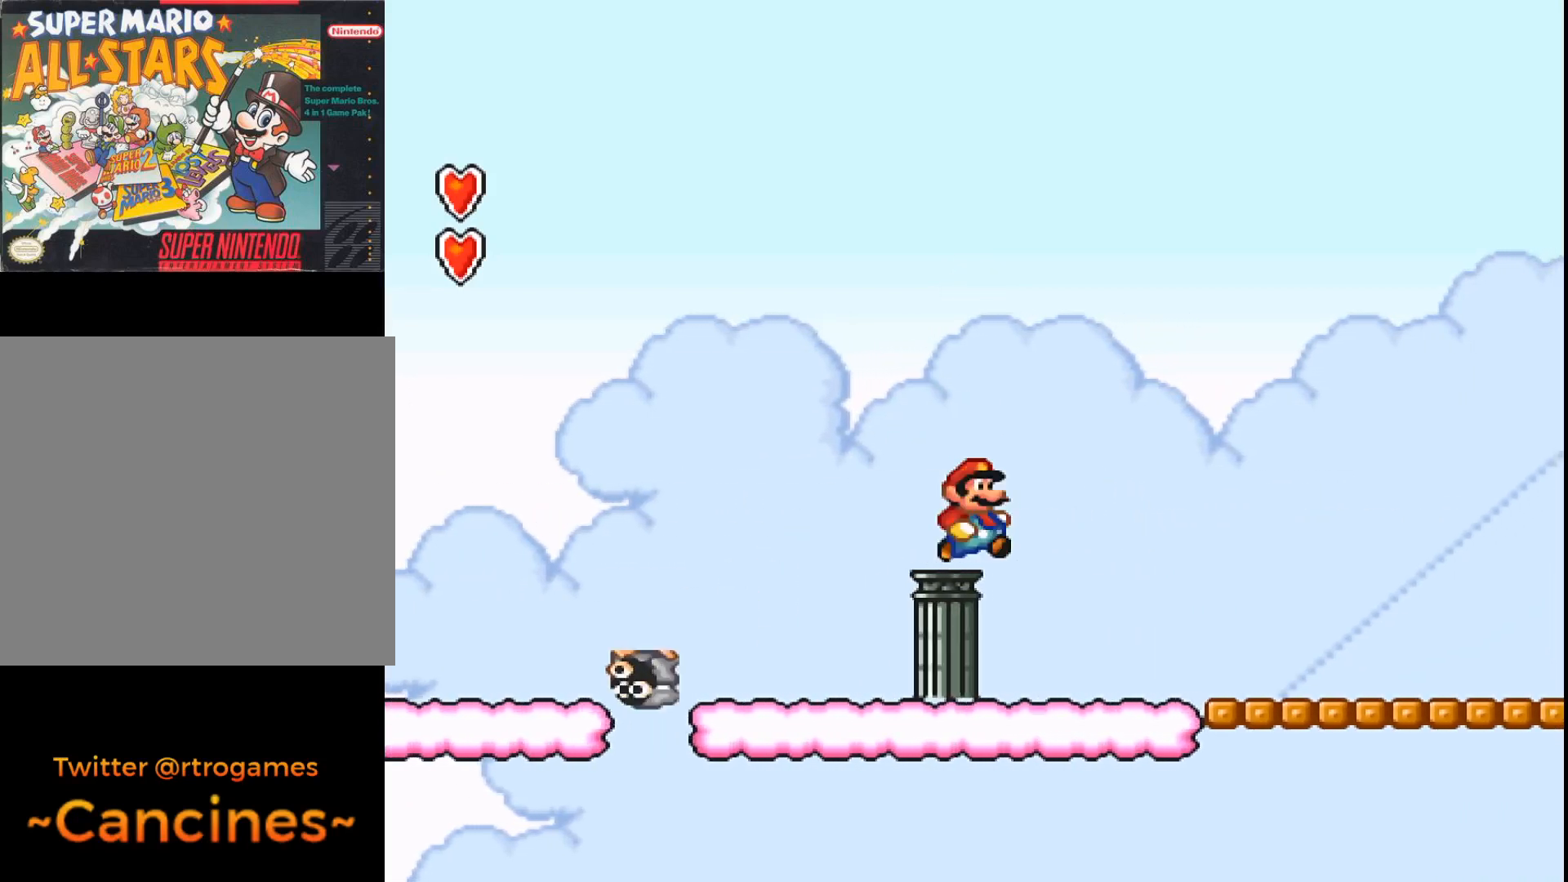
{"buttons": ["A", "DPAD_RIGHT"], "events": []}
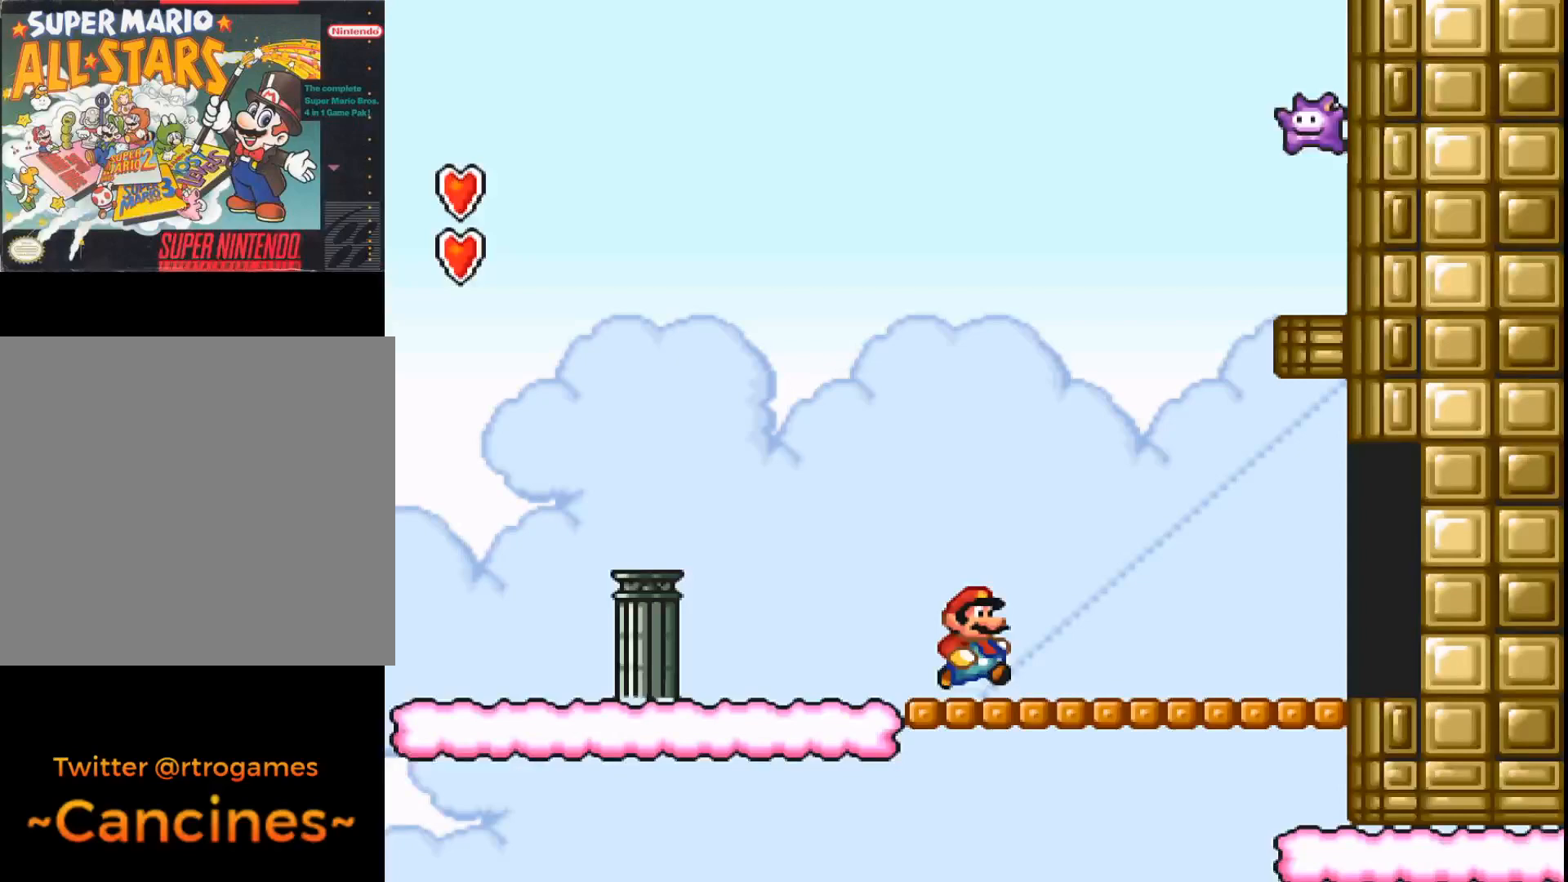
{"buttons": ["A", "DPAD_RIGHT"], "events": []}
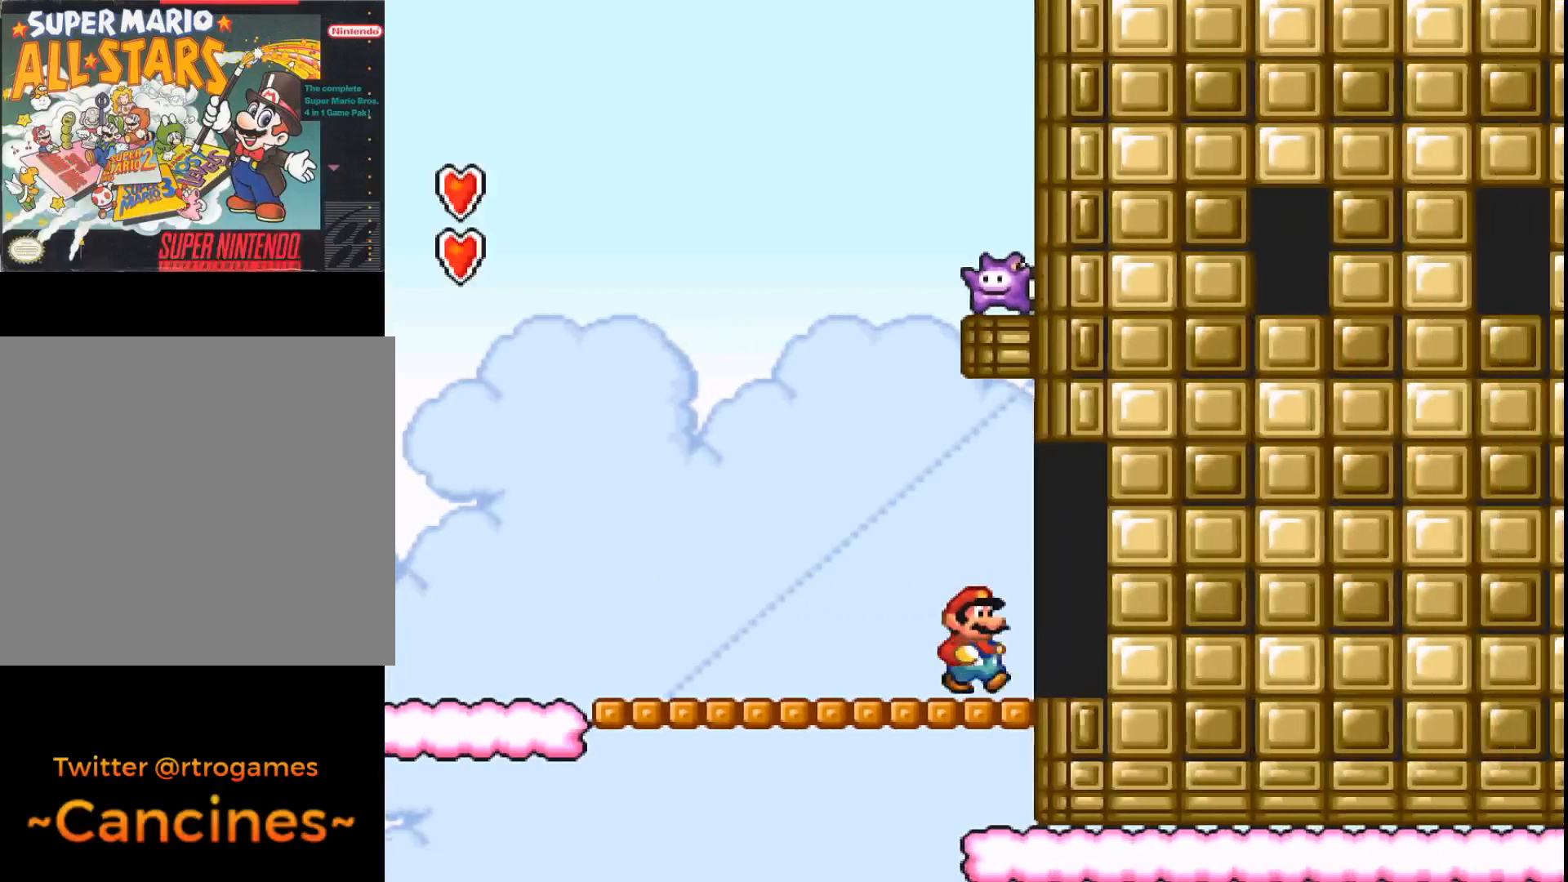
{"buttons": [], "events": [[167, "DPAD_RIGHT", "up"], [267, "A", "up"], [300, "DPAD_UP", "down"], [433, "DPAD_UP", "up"]]}
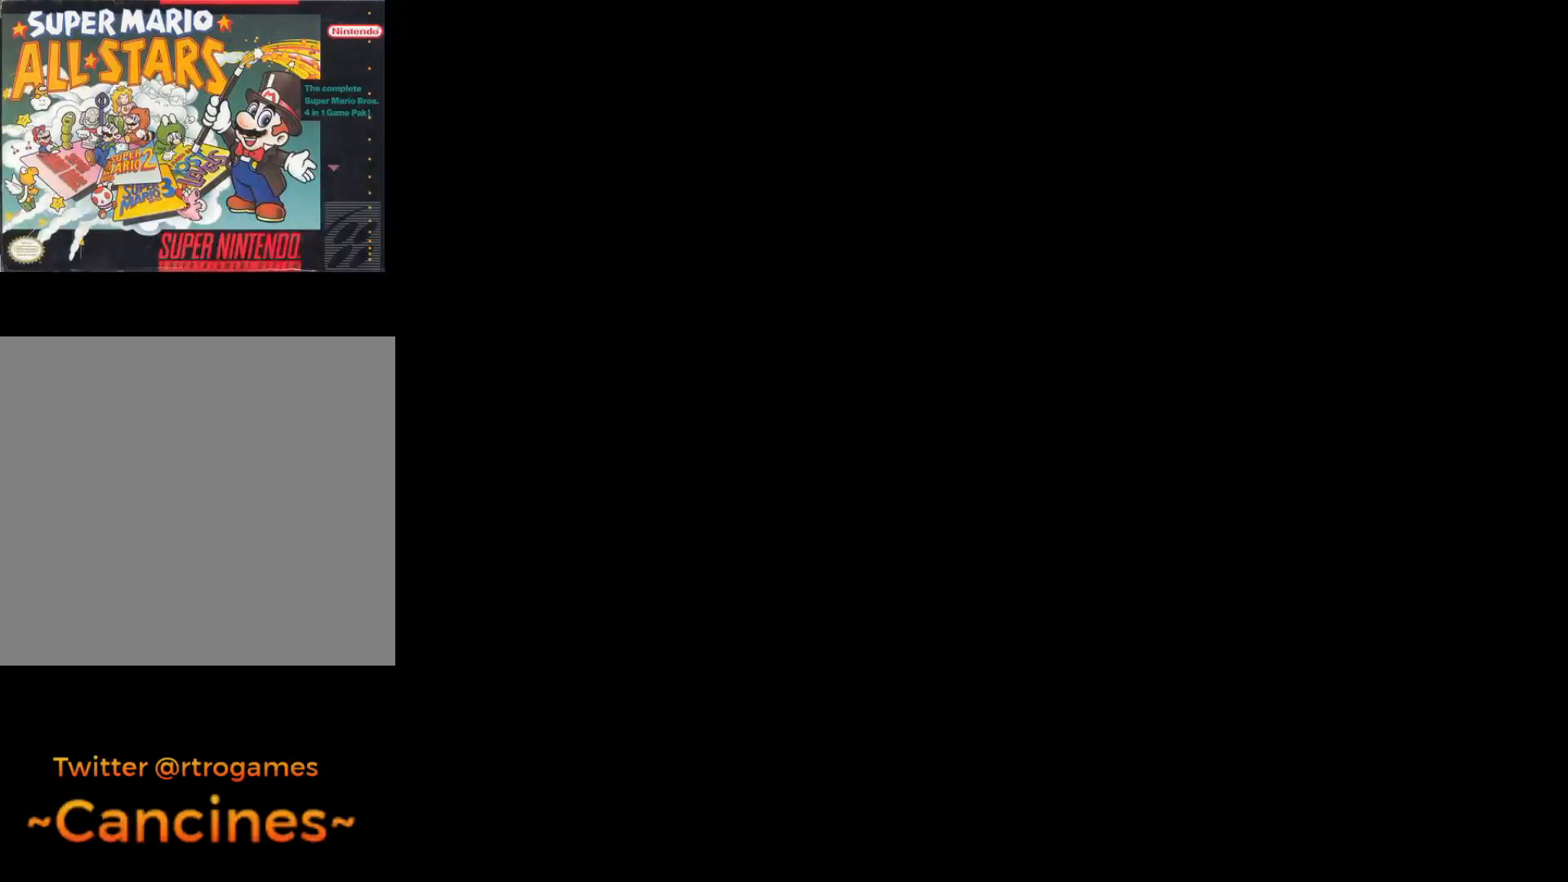
{"buttons": ["A"], "events": [[167, "A", "down"]]}
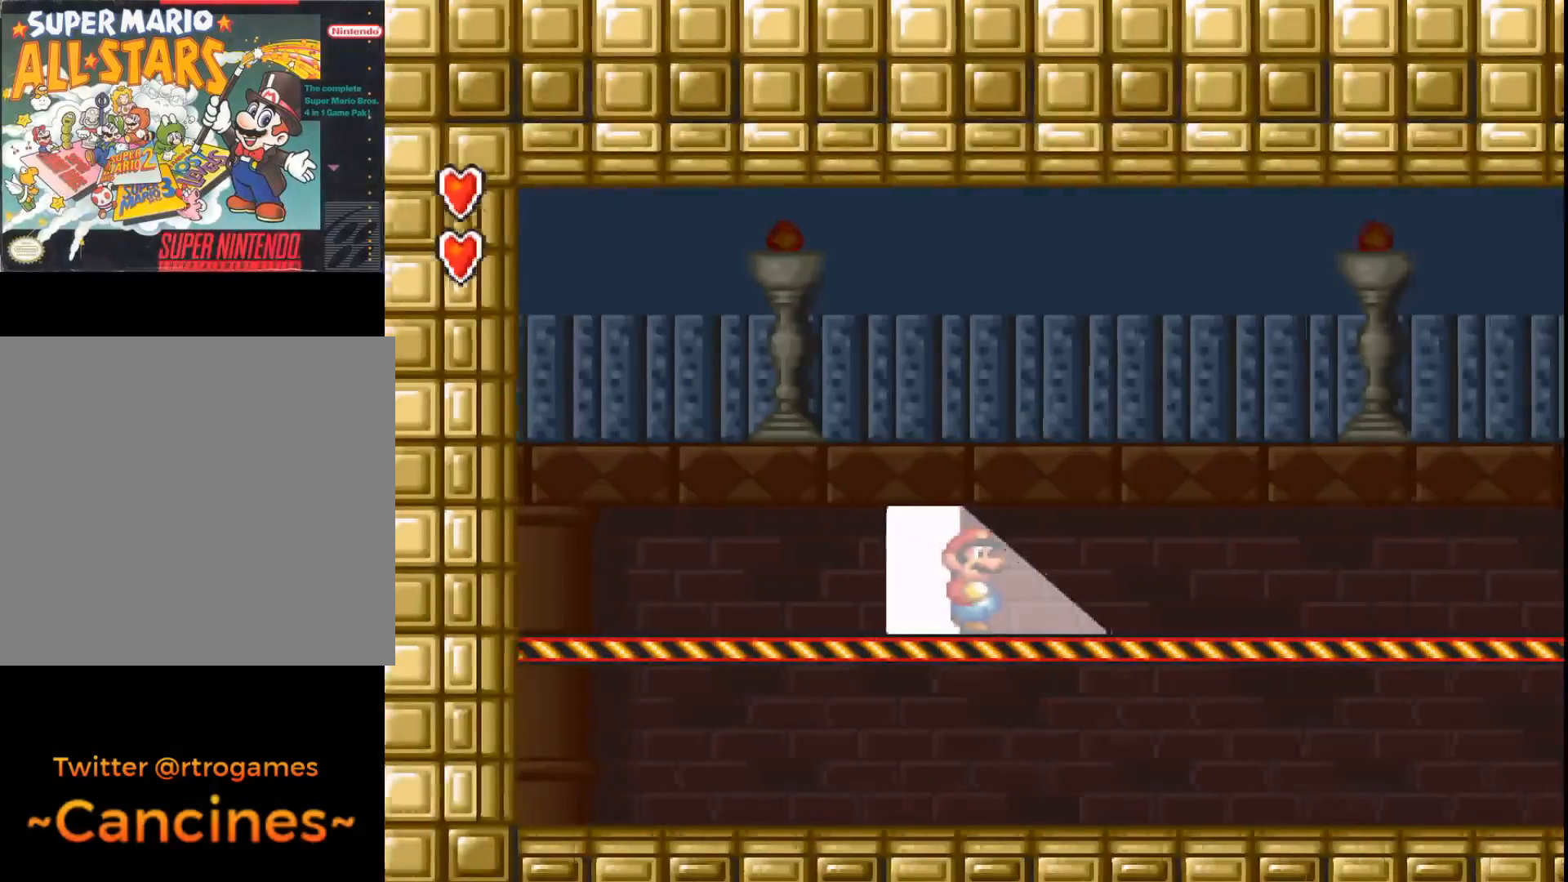
{"buttons": ["A", "DPAD_RIGHT"], "events": [[67, "DPAD_RIGHT", "down"]]}
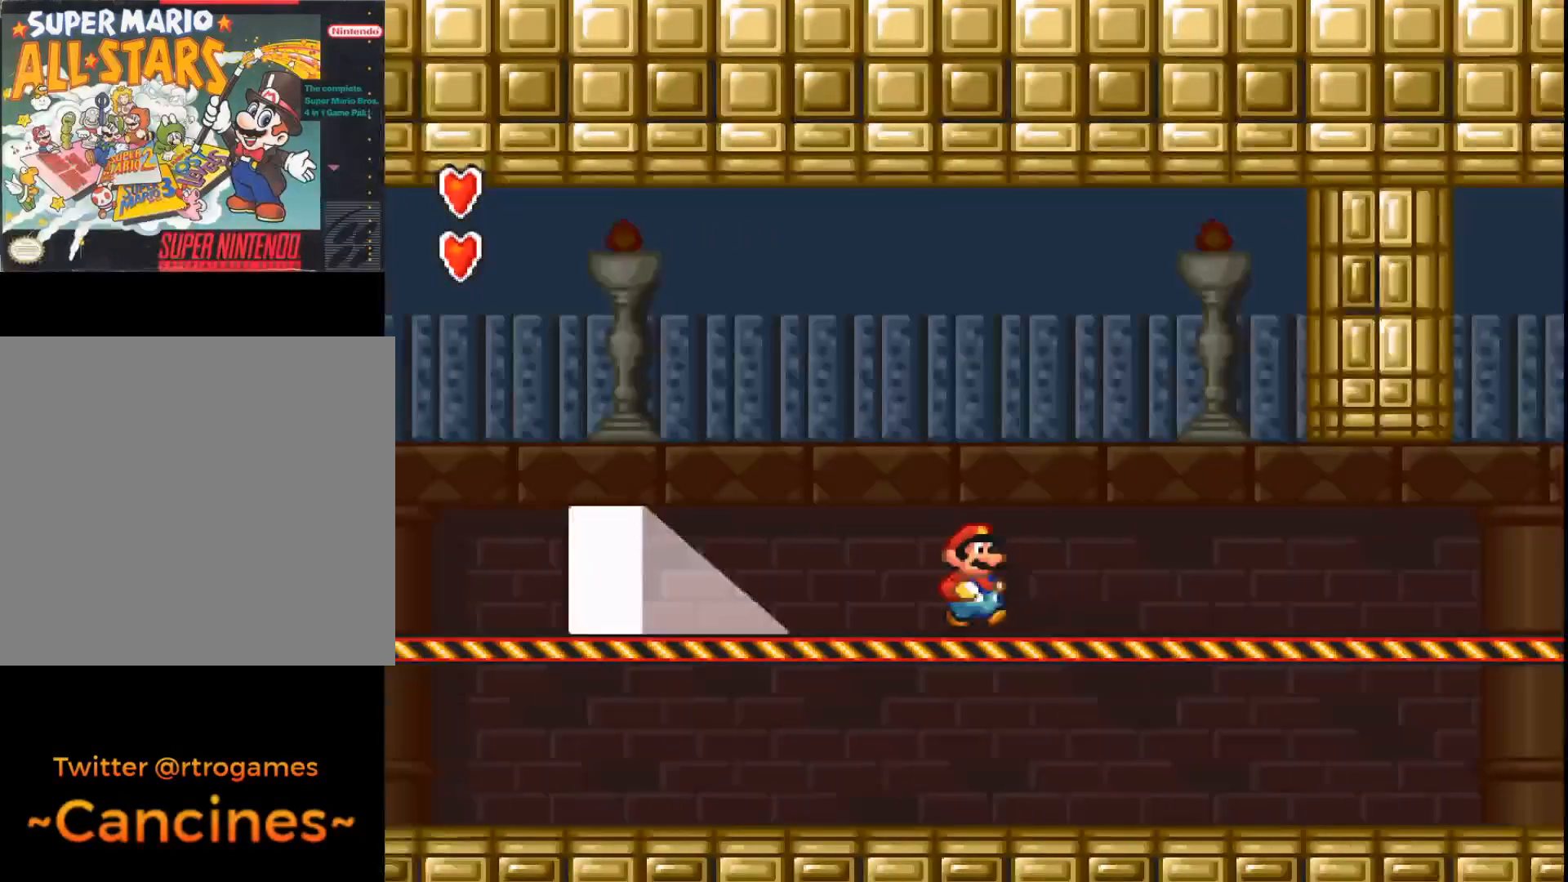
{"buttons": ["A", "DPAD_LEFT"], "events": [[233, "DPAD_RIGHT", "up"], [433, "DPAD_LEFT", "down"]]}
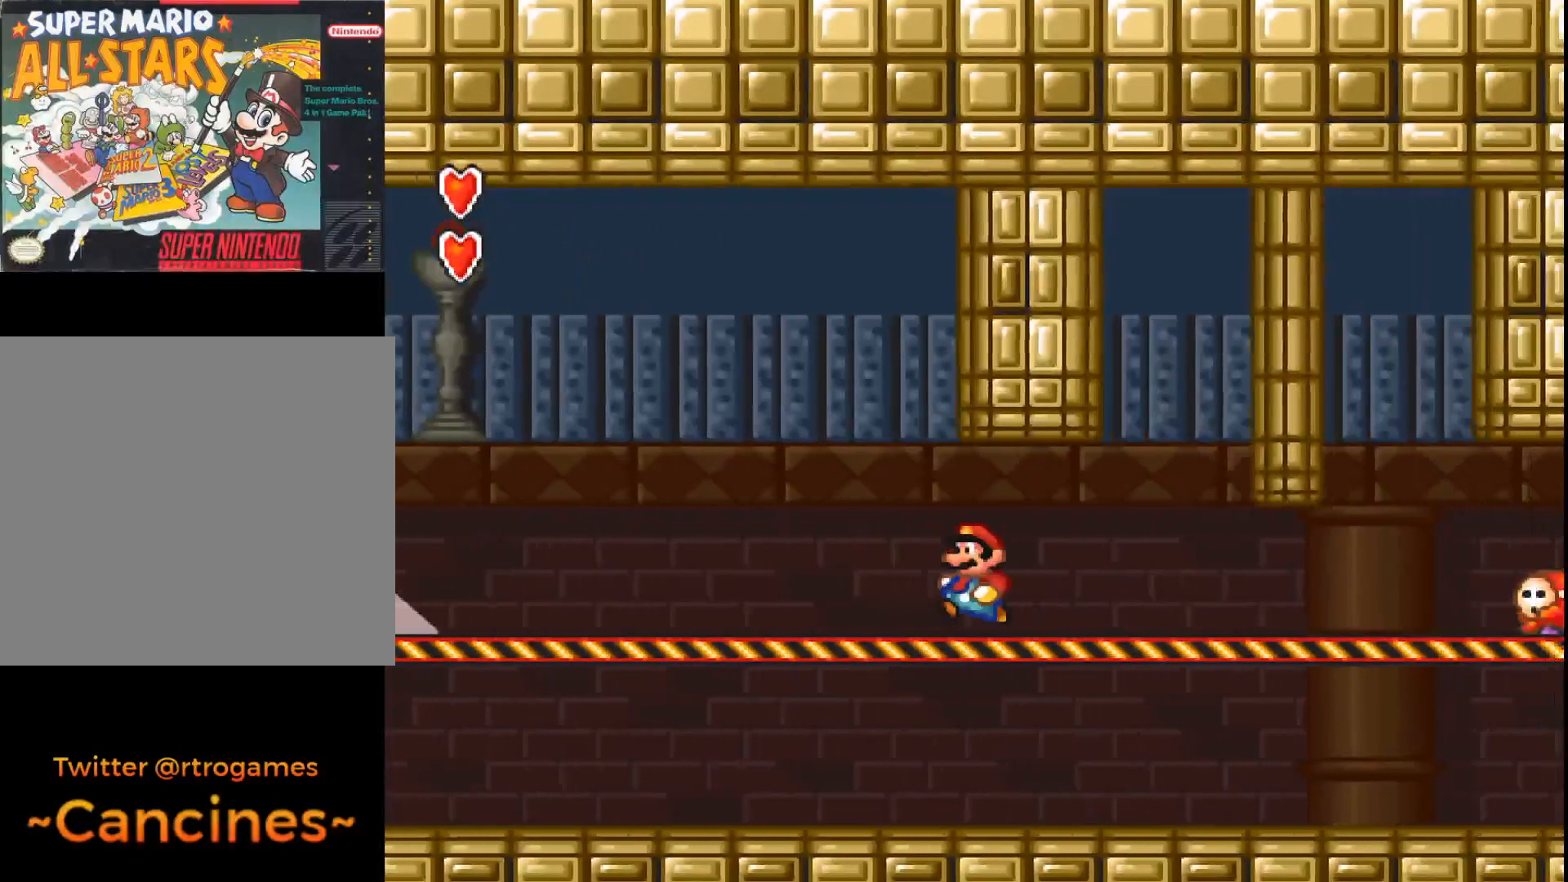
{"buttons": ["A"], "events": [[167, "DPAD_LEFT", "up"]]}
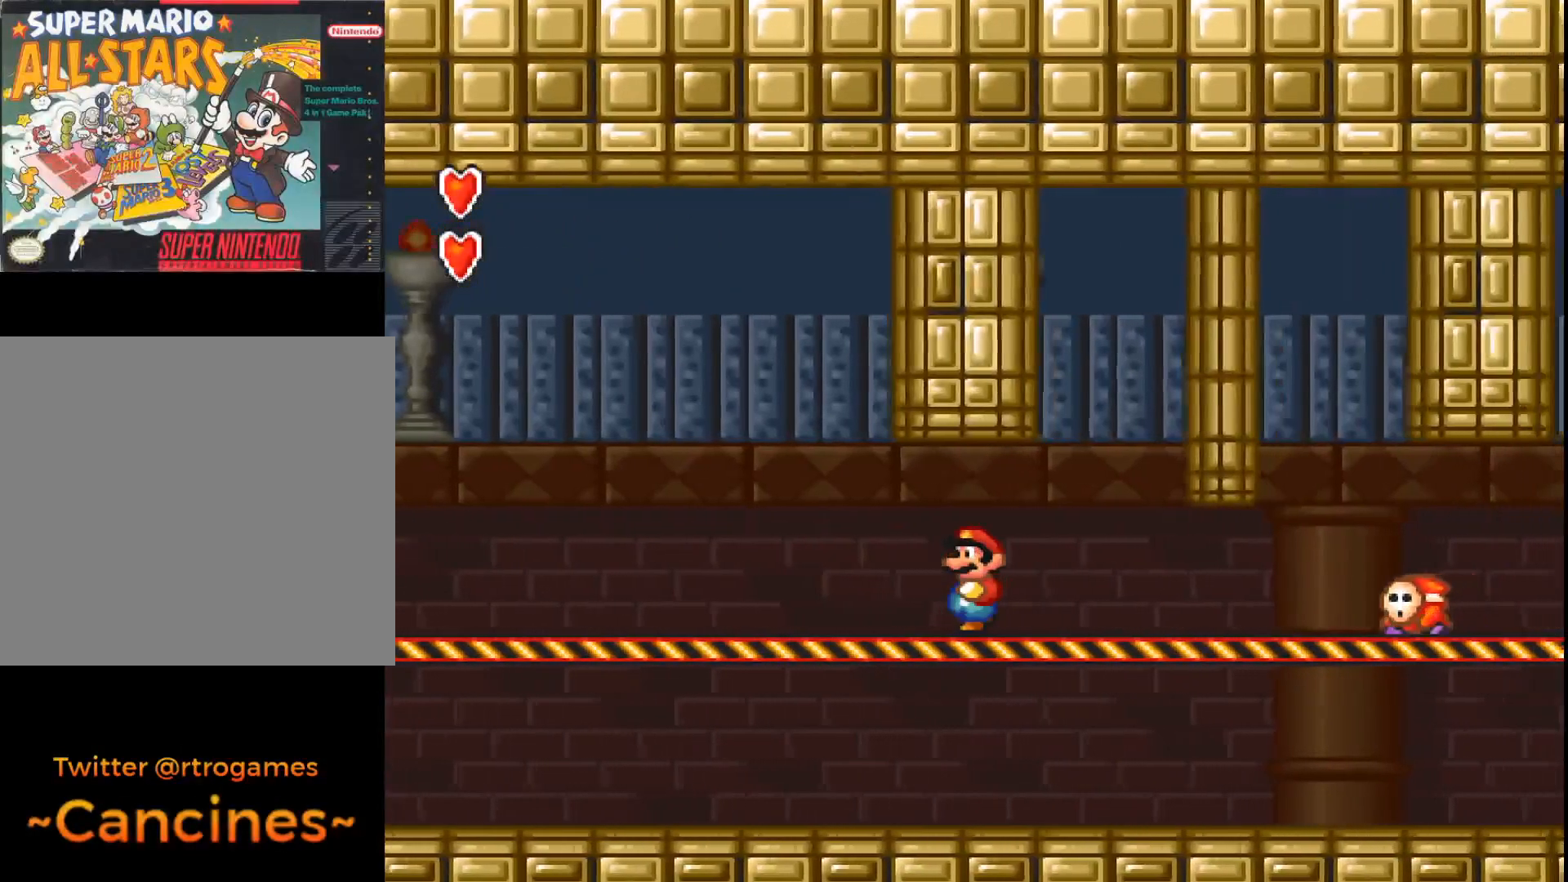
{"buttons": ["A", "DPAD_LEFT"], "events": [[167, "DPAD_LEFT", "down"], [400, "DPAD_LEFT", "up"], [500, "DPAD_LEFT", "down"]]}
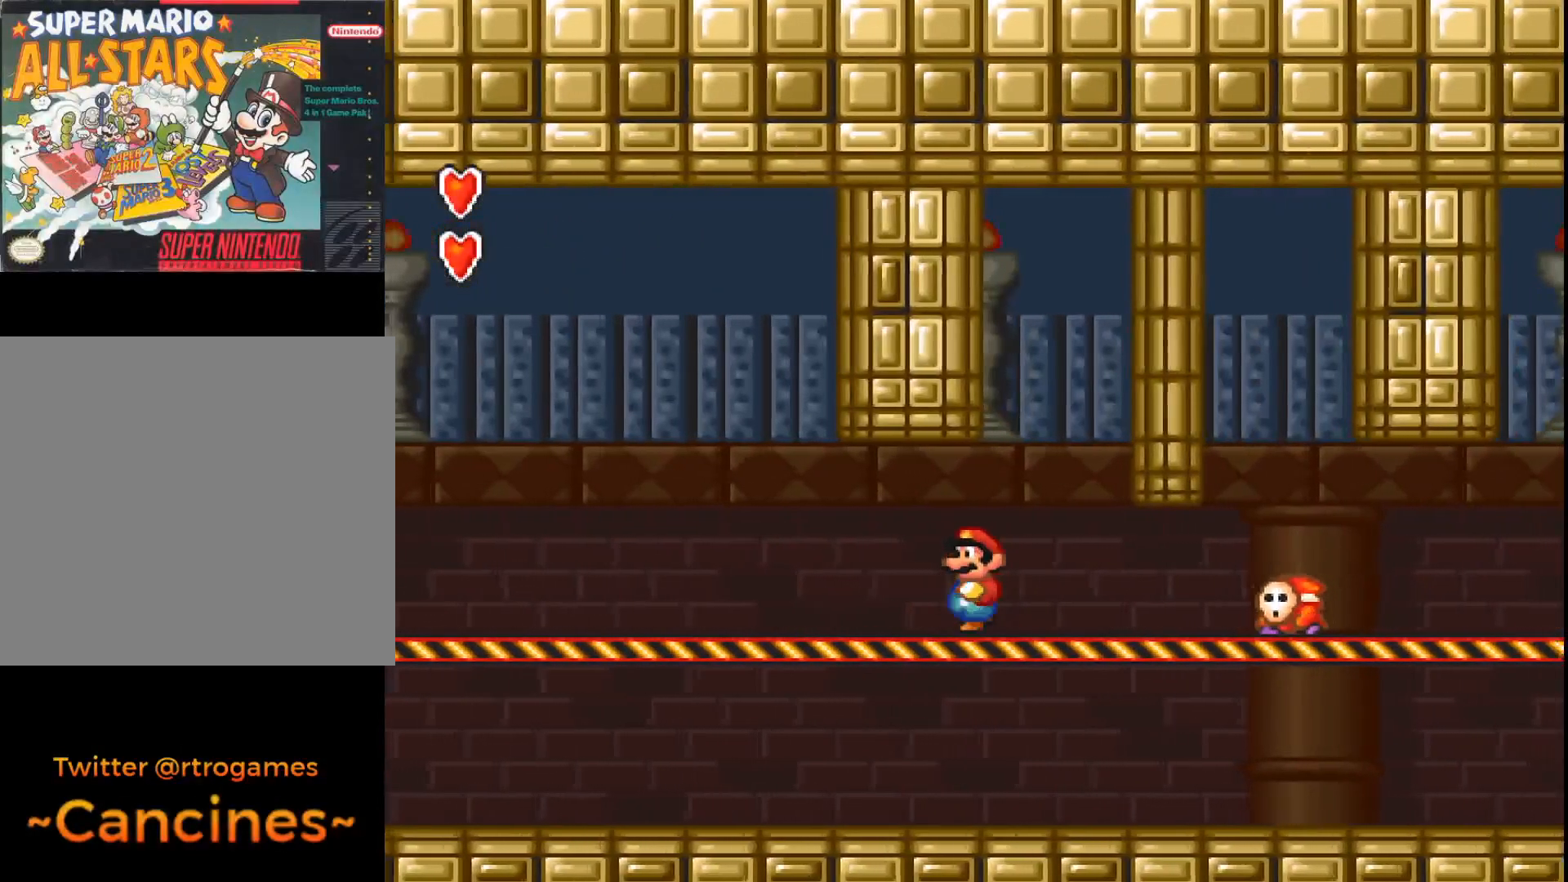
{"buttons": ["A"], "events": [[67, "DPAD_LEFT", "up"], [333, "DPAD_LEFT", "down"], [467, "DPAD_LEFT", "up"]]}
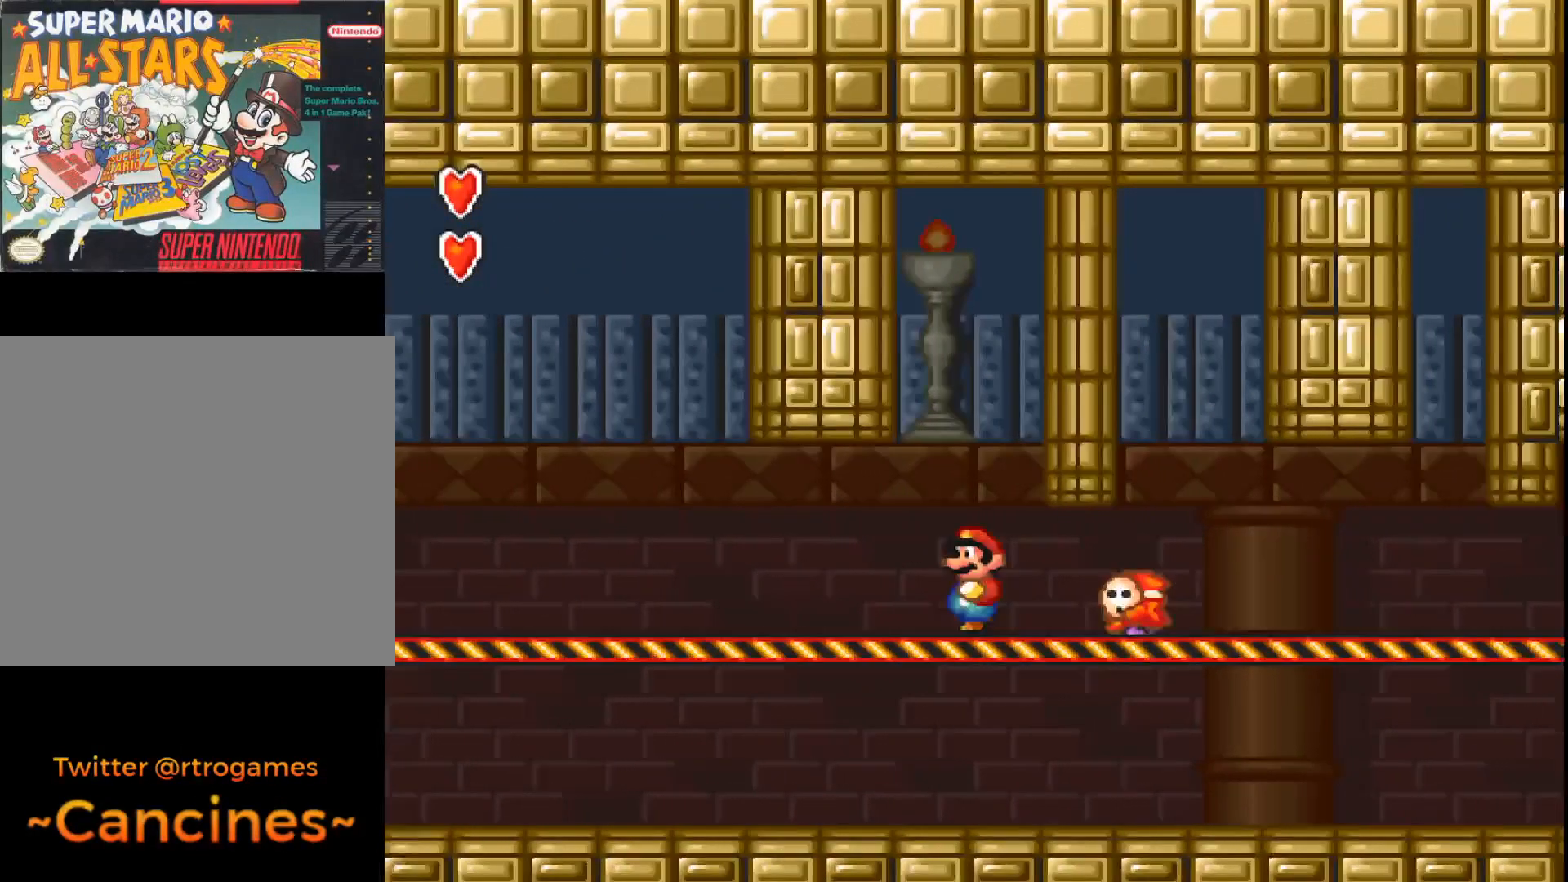
{"buttons": ["A", "B"], "events": [[33, "DPAD_LEFT", "down"], [133, "DPAD_LEFT", "up"], [200, "B", "down"], [333, "DPAD_RIGHT", "down"], [433, "DPAD_RIGHT", "up"]]}
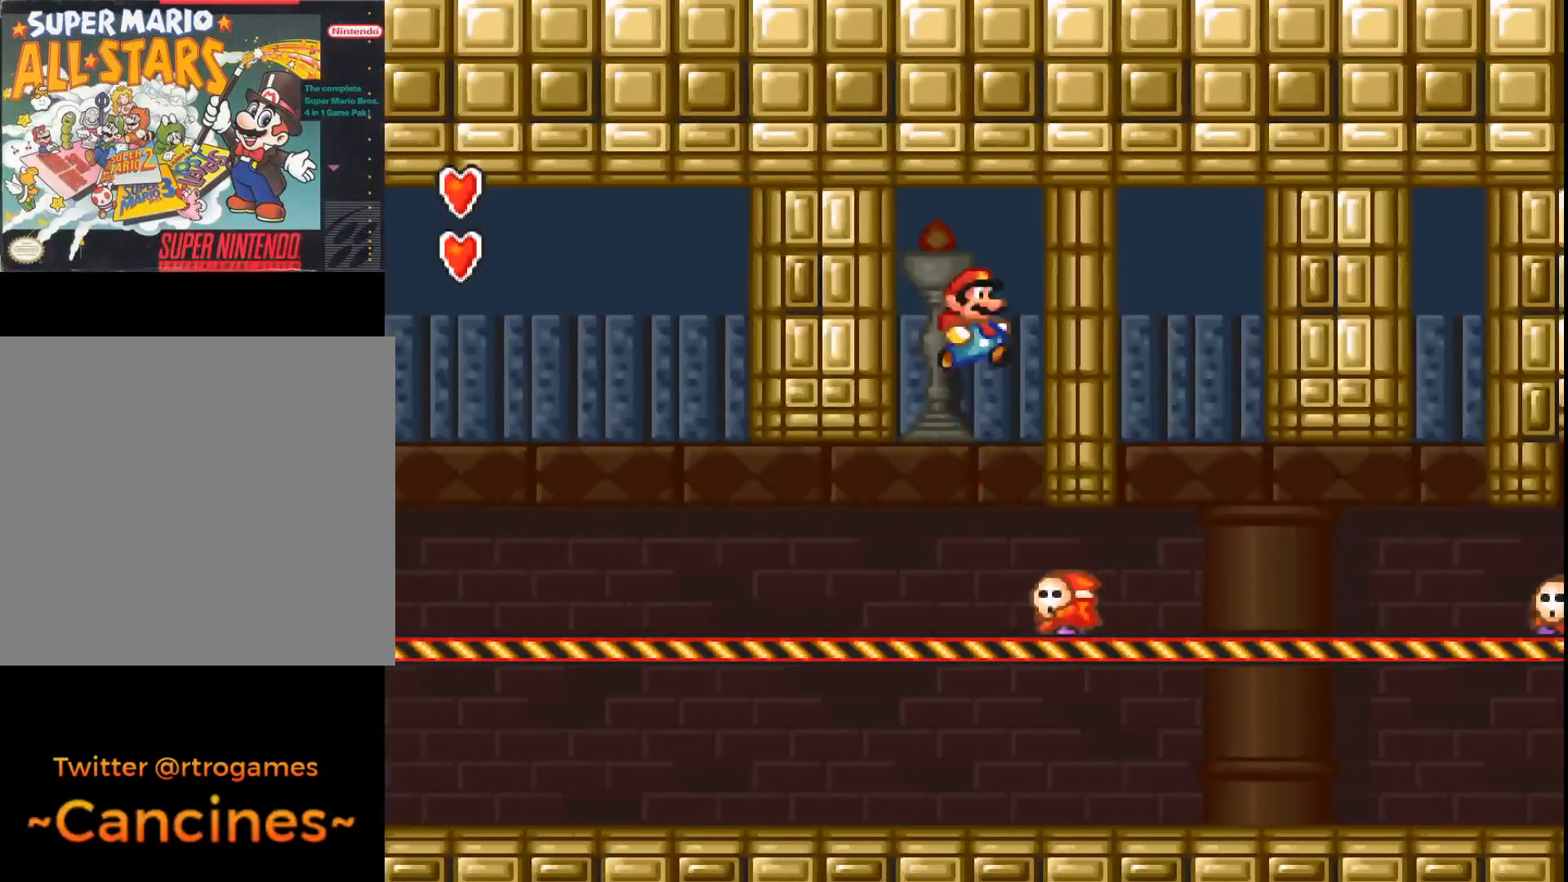
{"buttons": ["A"], "events": [[267, "A", "up"], [267, "B", "up"], [467, "A", "down"]]}
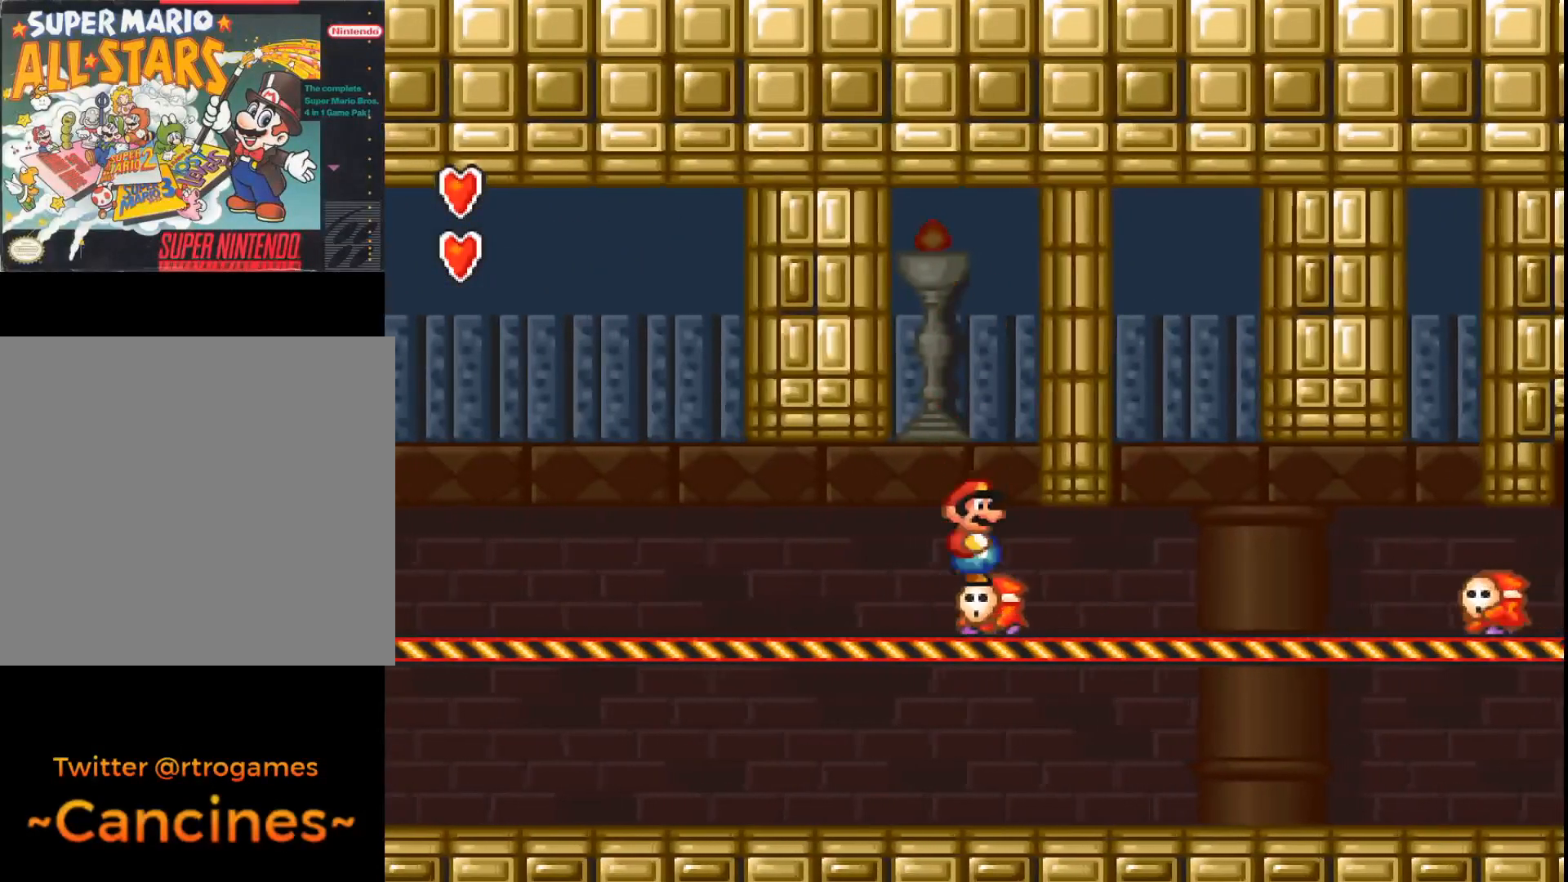
{"buttons": ["A"], "events": []}
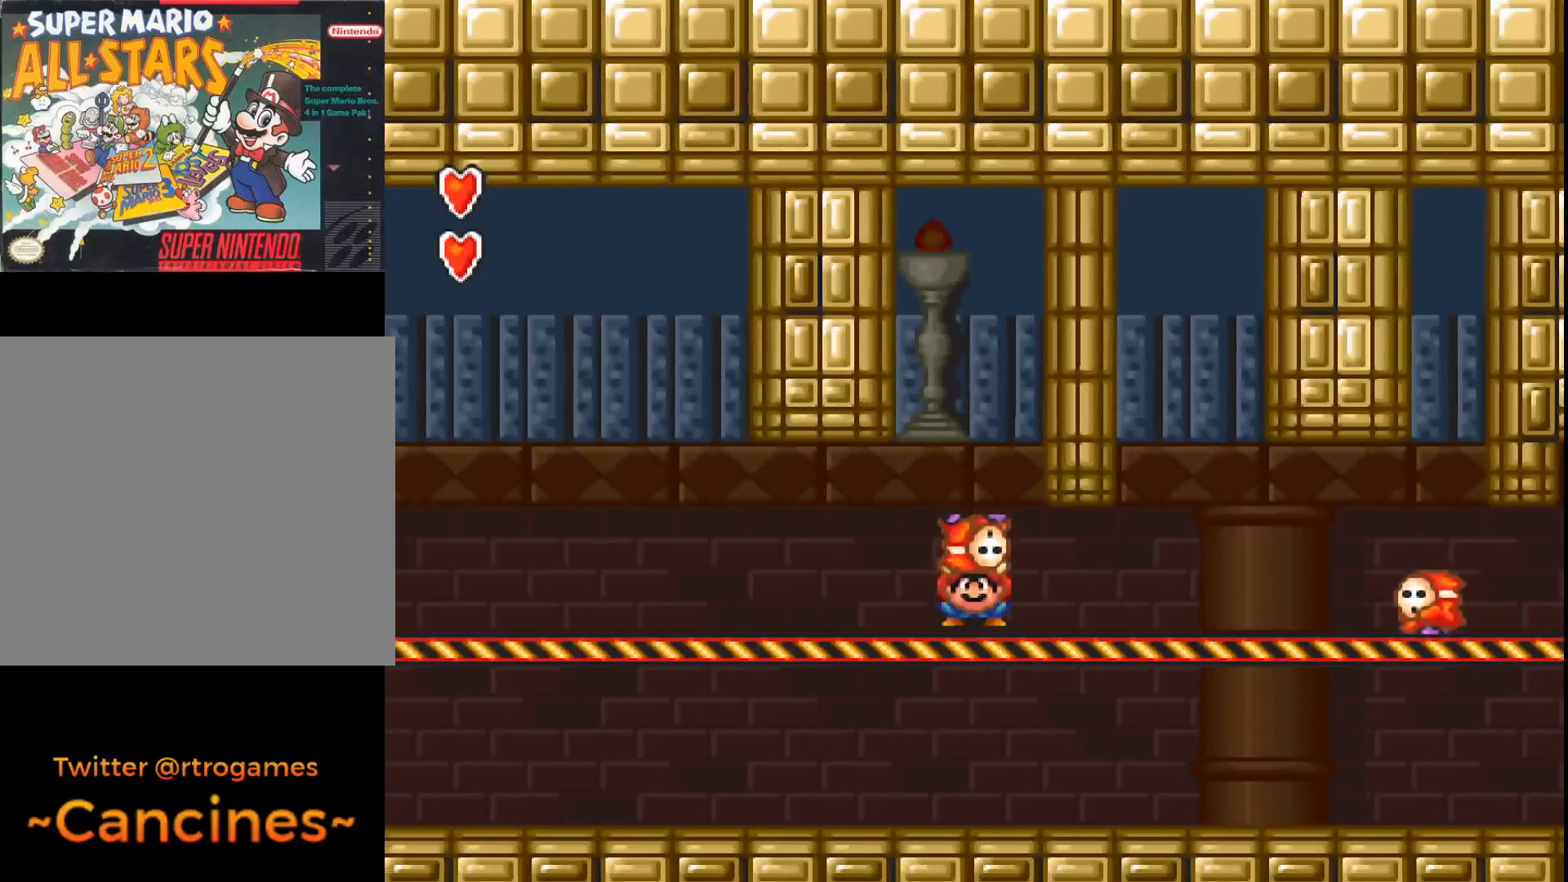
{"buttons": ["A"], "events": [[133, "DPAD_RIGHT", "down"], [200, "A", "up"], [300, "A", "down"], [300, "DPAD_RIGHT", "up"]]}
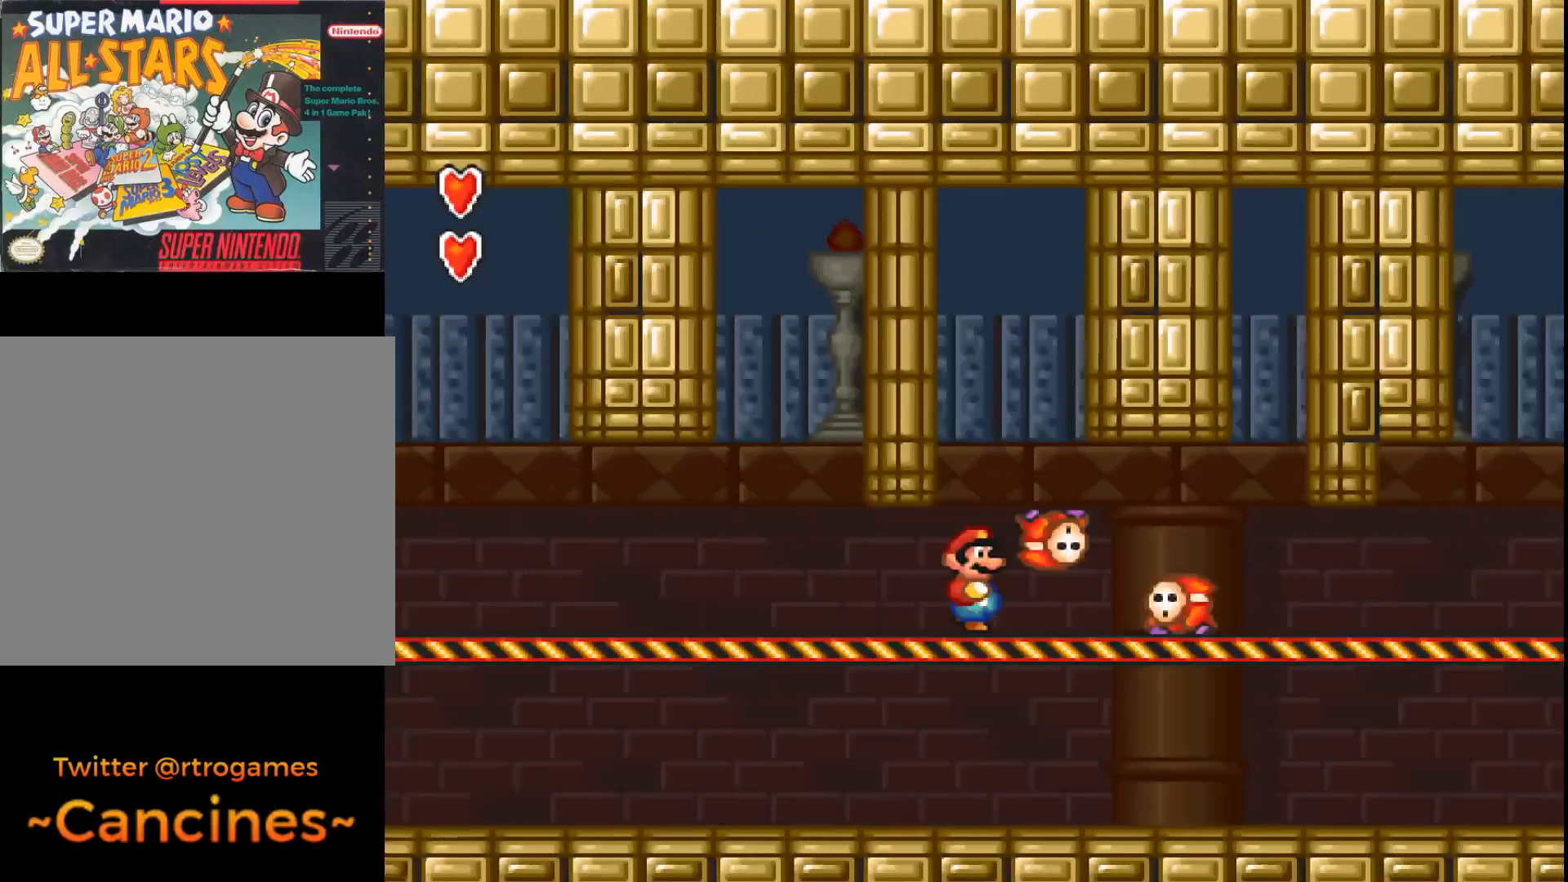
{"buttons": ["A"], "events": [[167, "B", "down"], [400, "B", "up"]]}
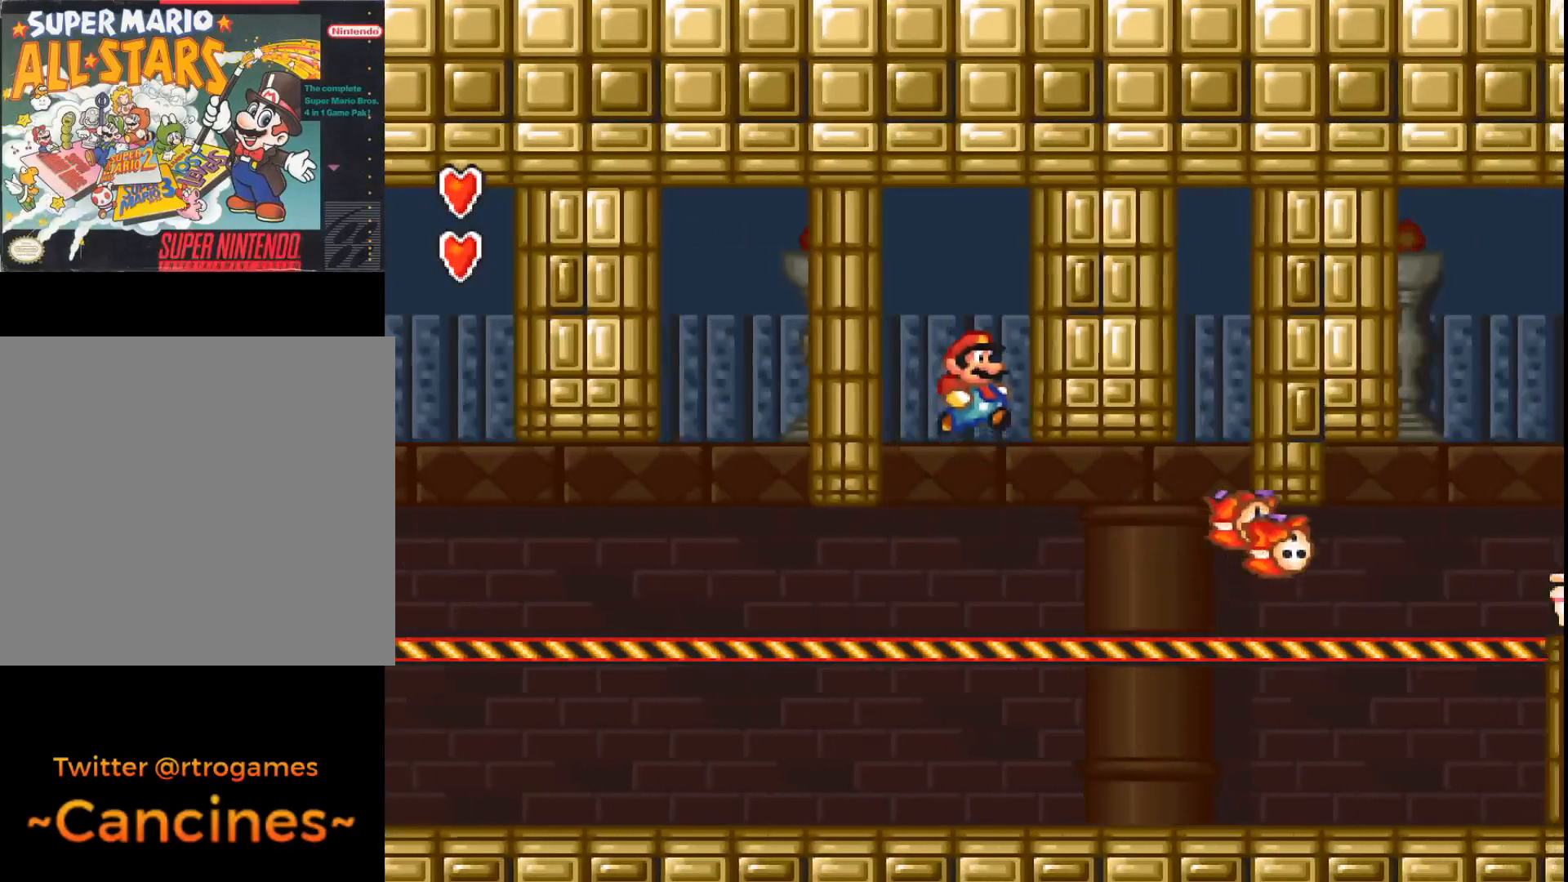
{"buttons": ["A"], "events": [[33, "DPAD_RIGHT", "down"], [433, "DPAD_RIGHT", "up"]]}
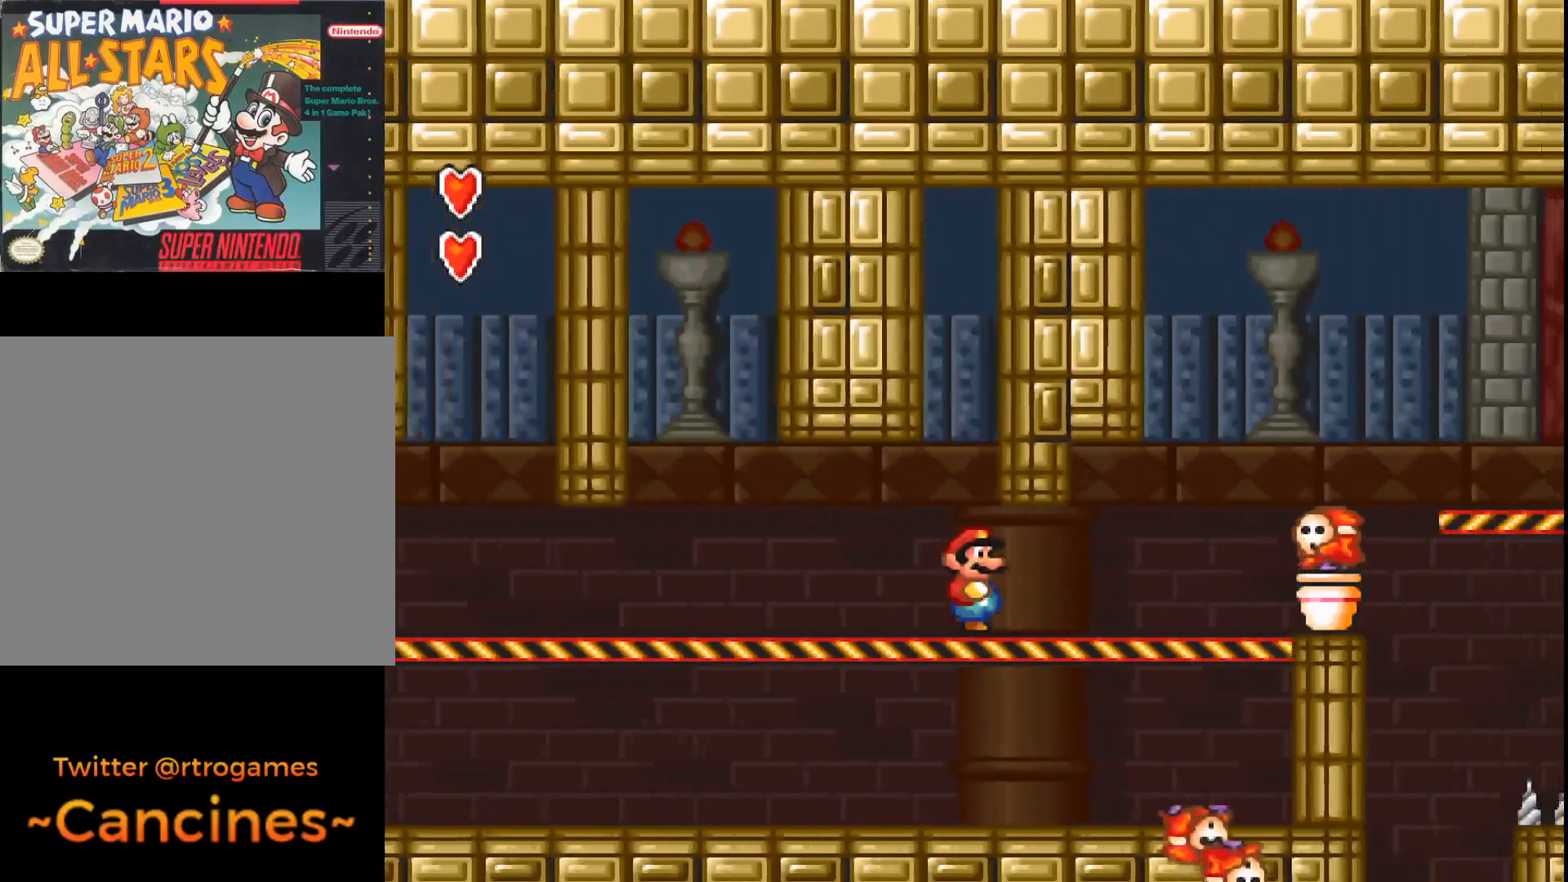
{"buttons": ["A", "B"], "events": [[300, "B", "down"]]}
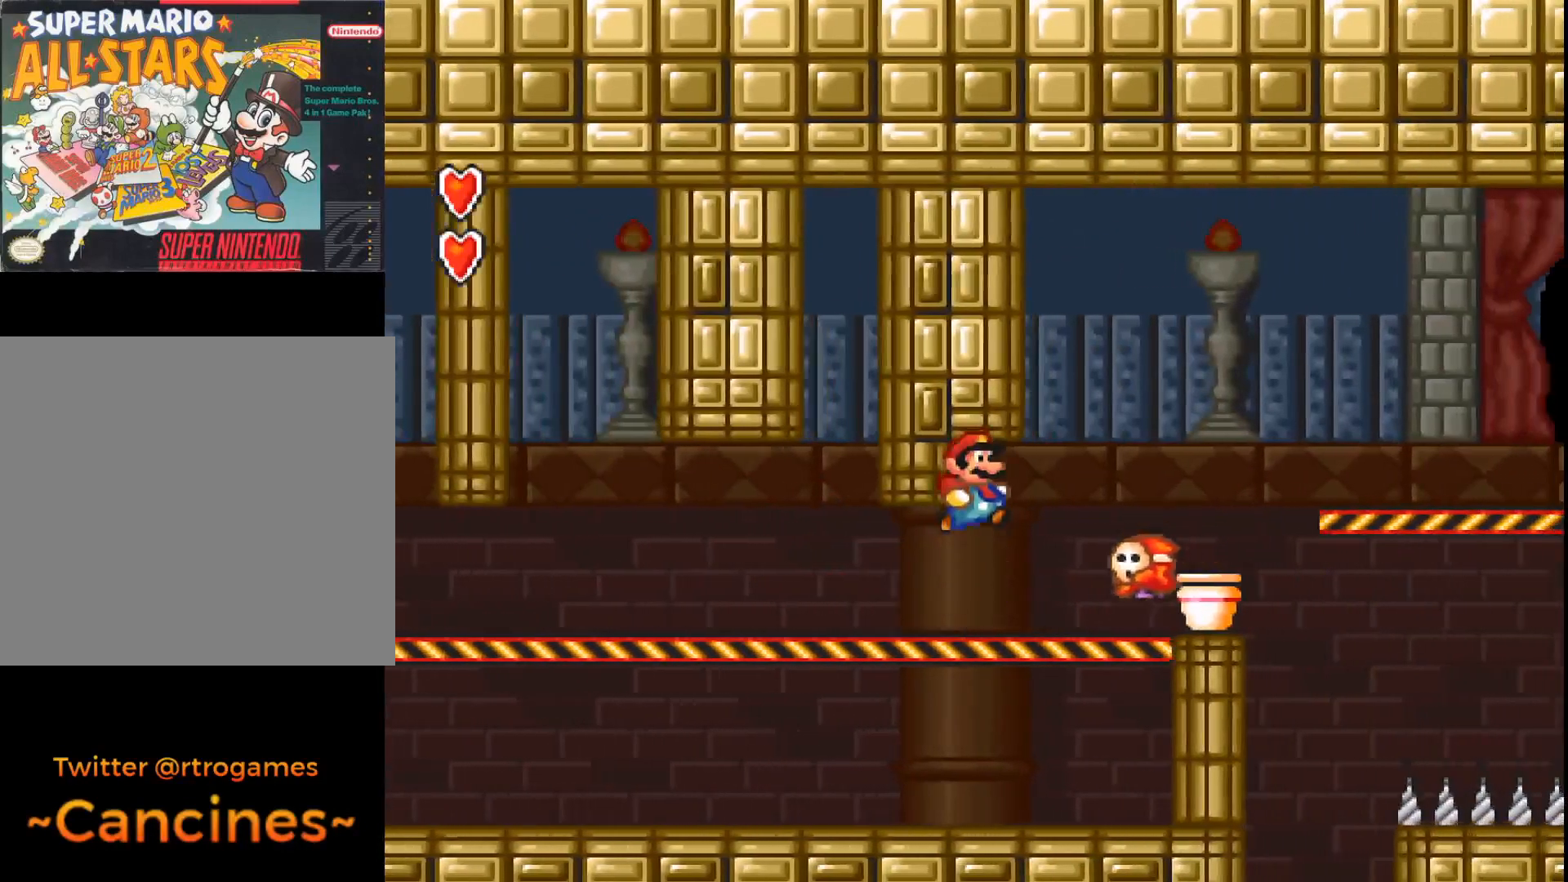
{"buttons": ["A", "B"], "events": [[300, "B", "up"], [333, "B", "down"]]}
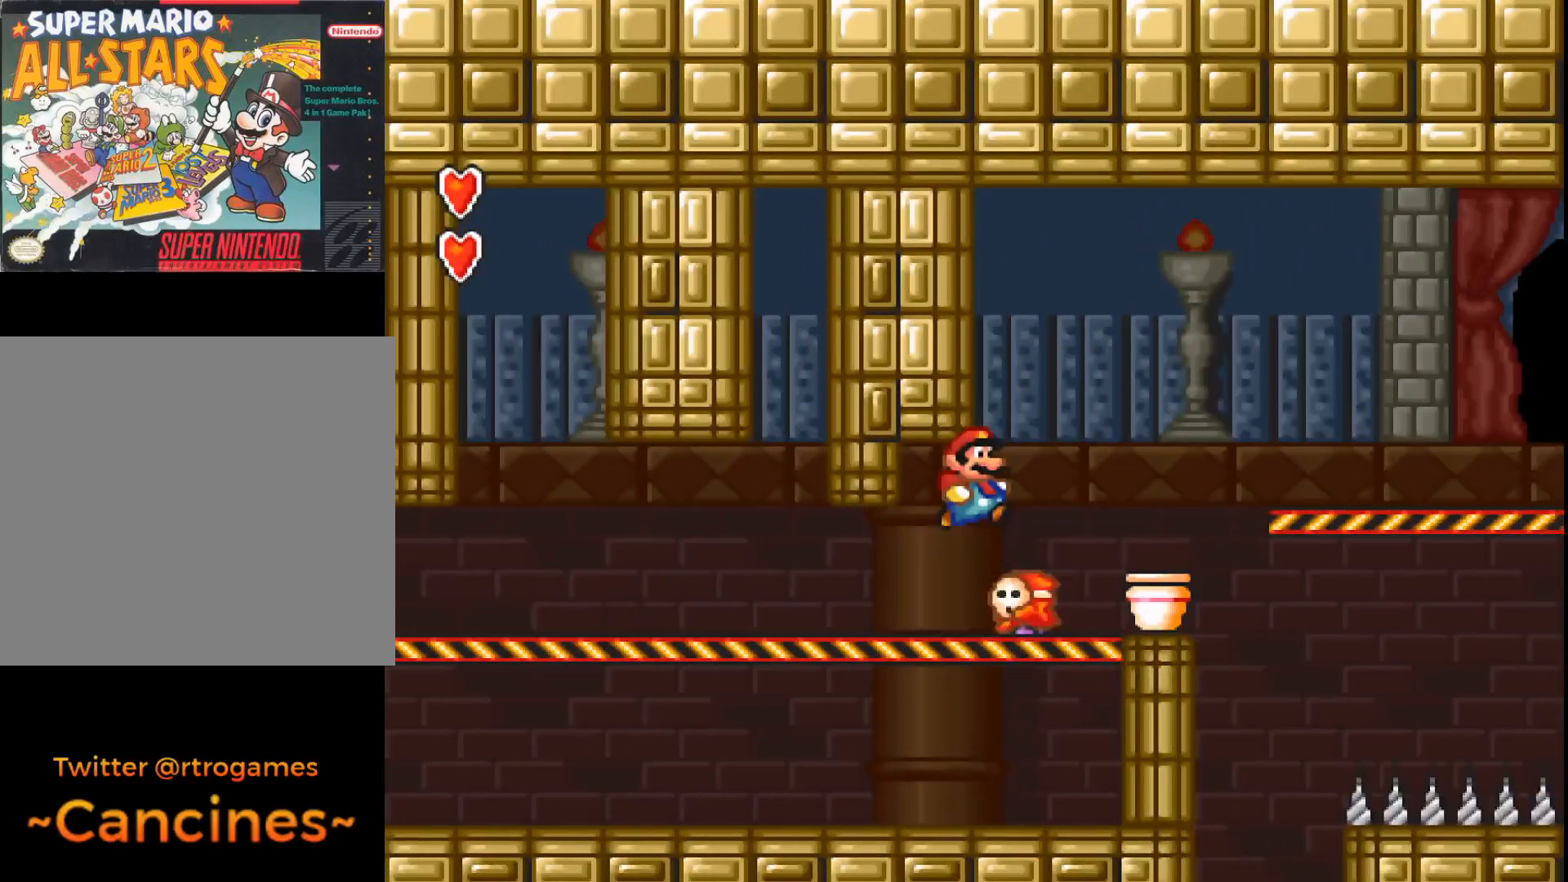
{"buttons": ["A"], "events": [[233, "B", "up"], [333, "A", "up"], [400, "A", "down"]]}
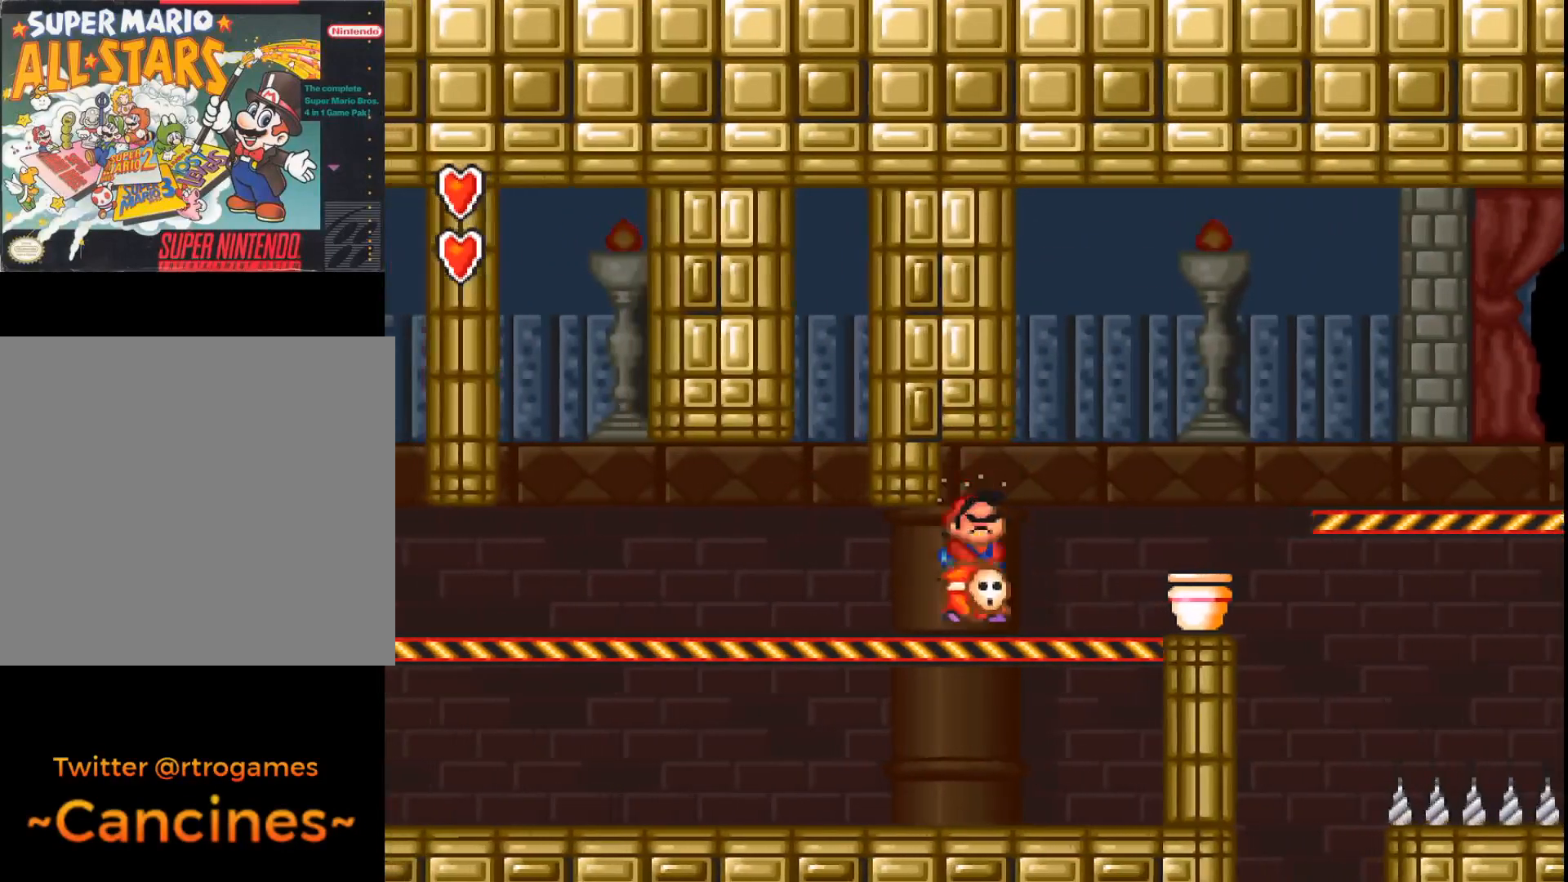
{"buttons": ["A"], "events": []}
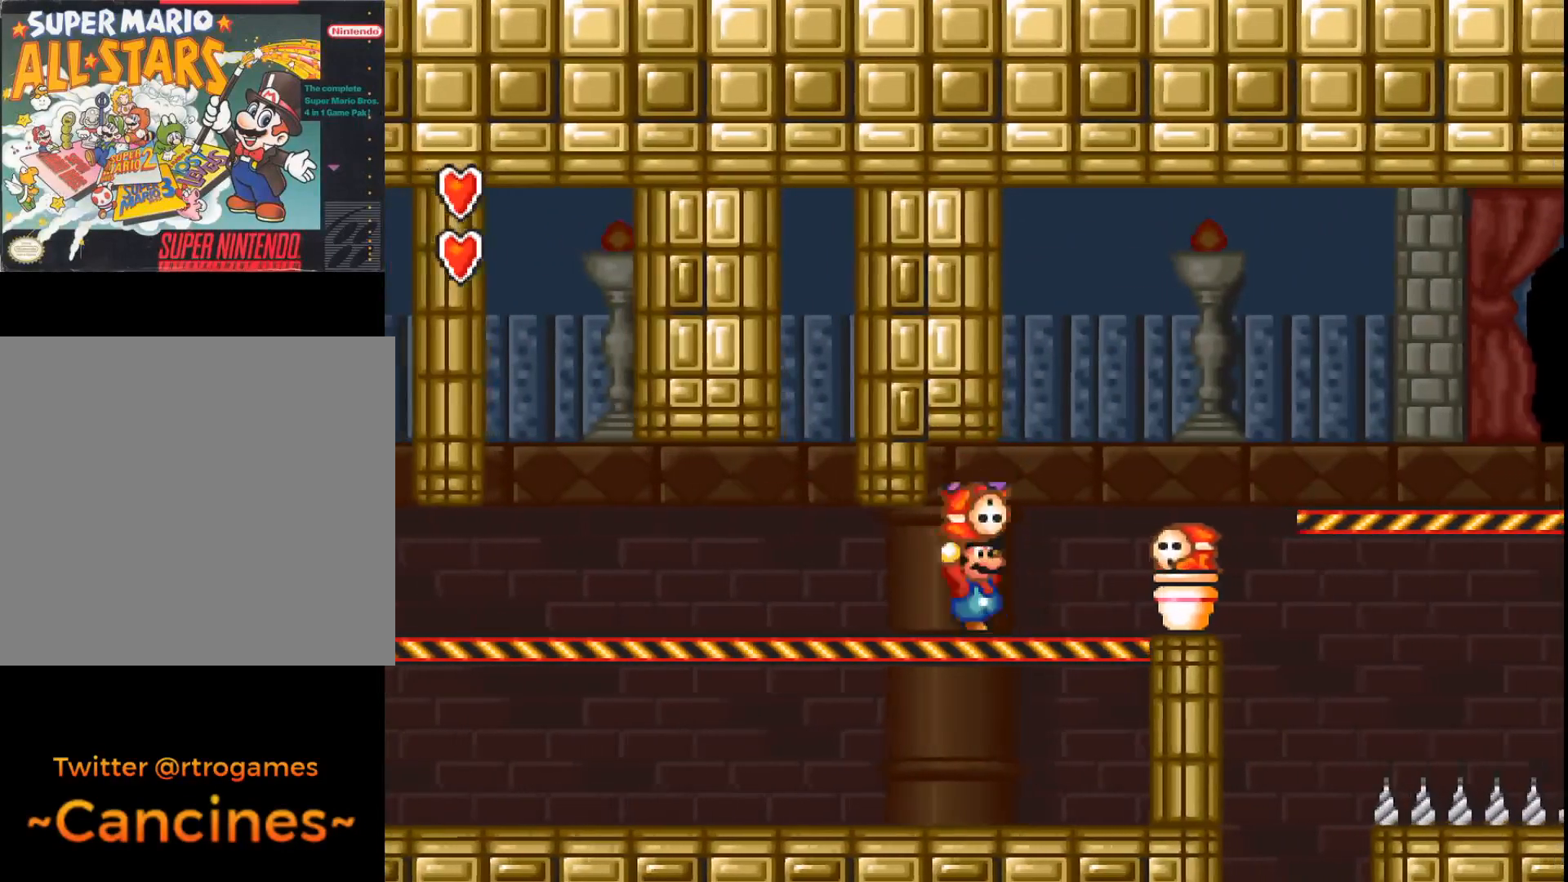
{"buttons": ["A"], "events": [[133, "A", "up"], [133, "DPAD_RIGHT", "down"], [233, "A", "down"], [233, "DPAD_RIGHT", "up"]]}
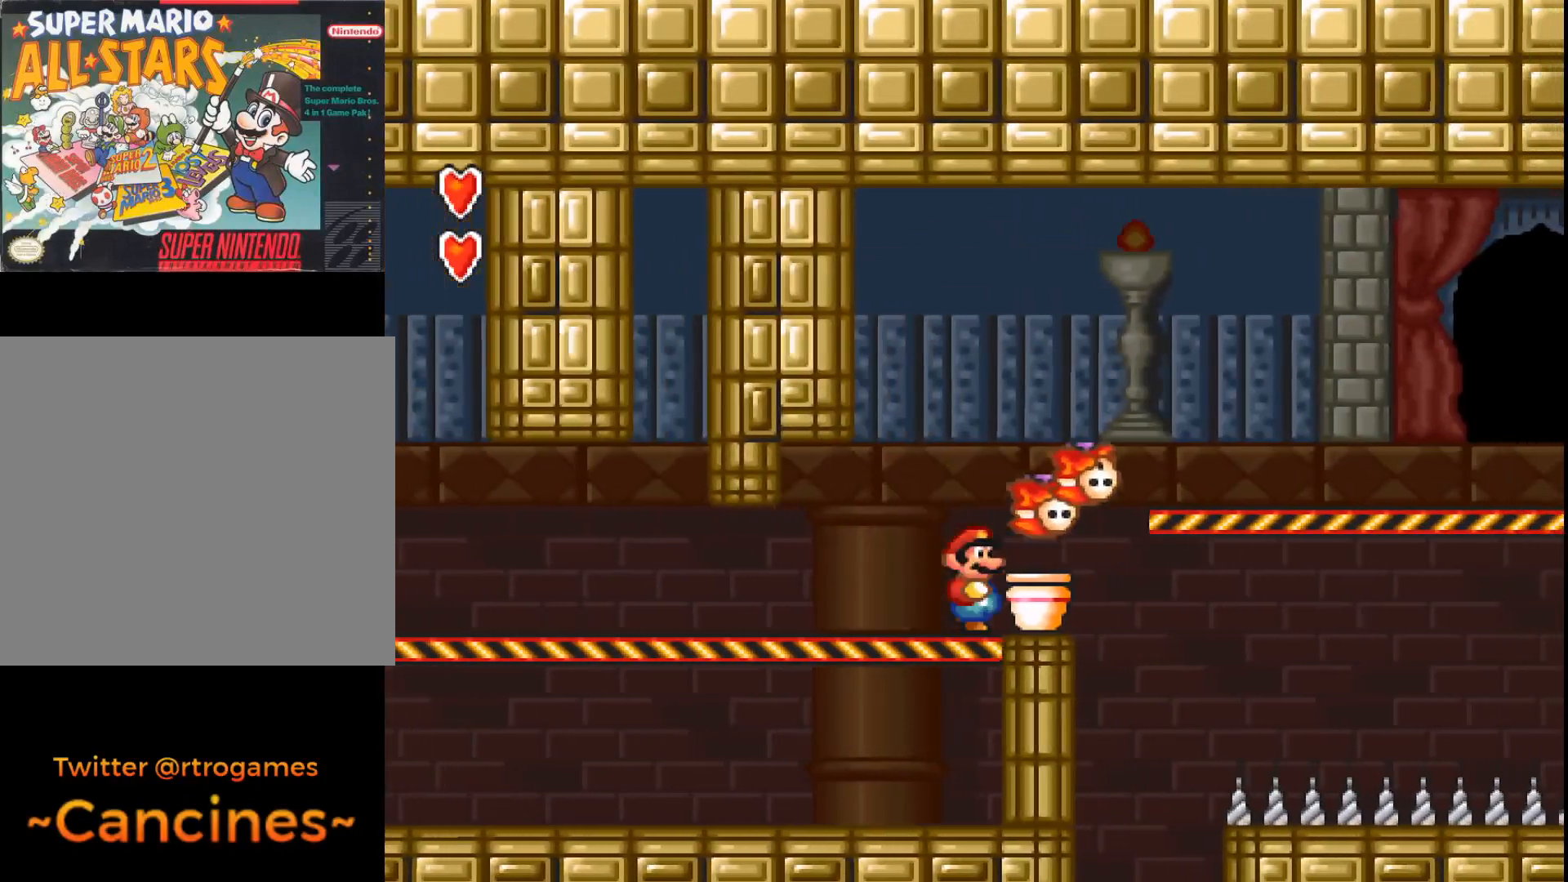
{"buttons": ["A", "DPAD_RIGHT"], "events": [[333, "B", "down"], [500, "B", "up"], [500, "DPAD_RIGHT", "down"]]}
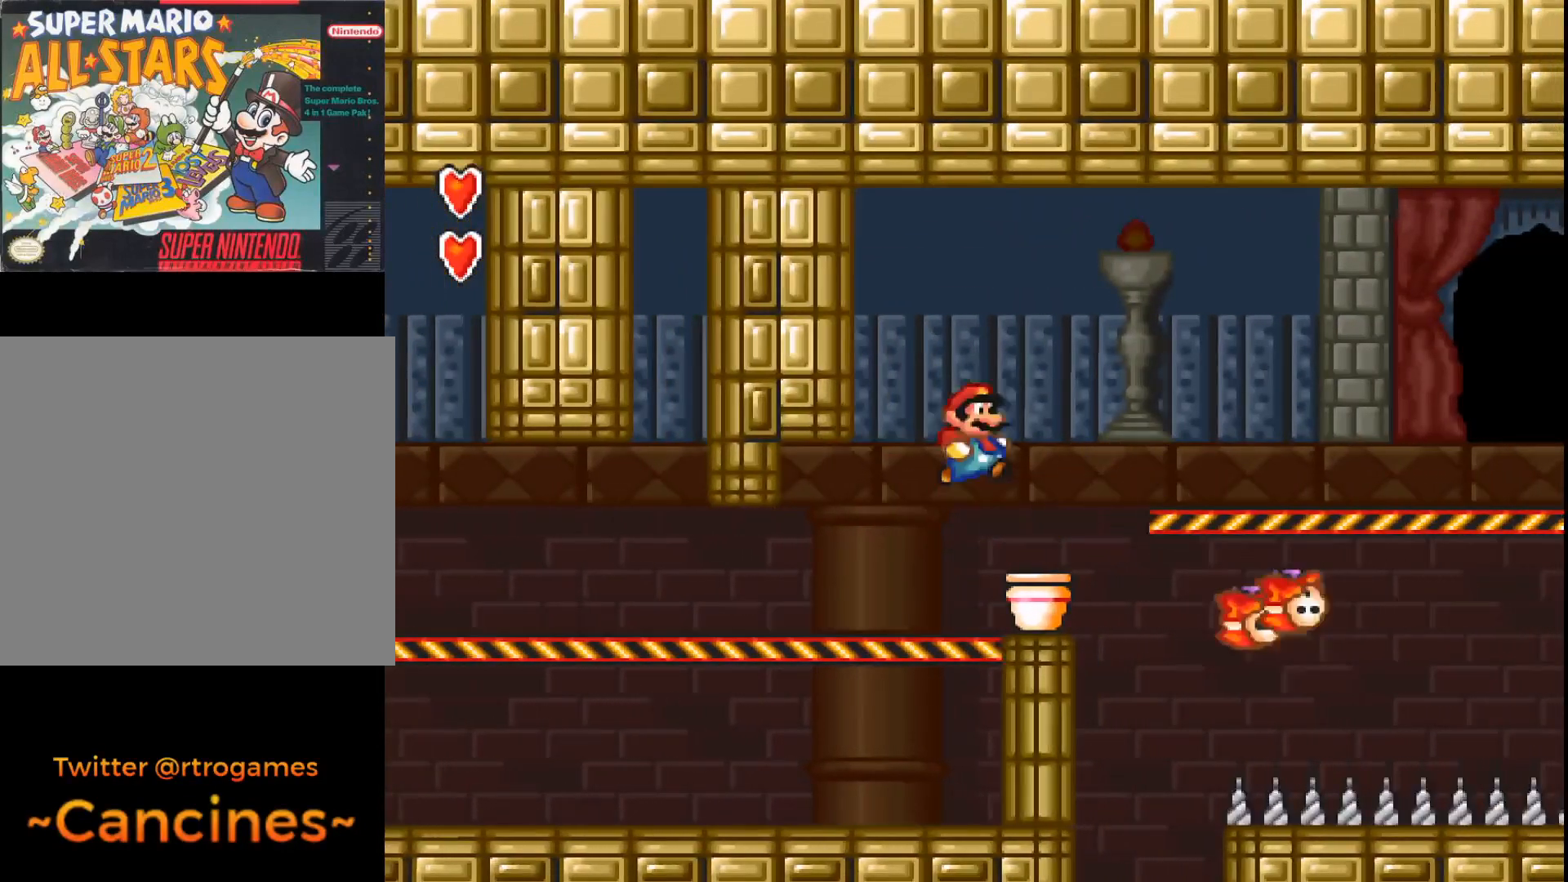
{"buttons": ["A"], "events": [[33, "DPAD_RIGHT", "up"], [267, "DPAD_LEFT", "down"], [300, "DPAD_LEFT", "up"]]}
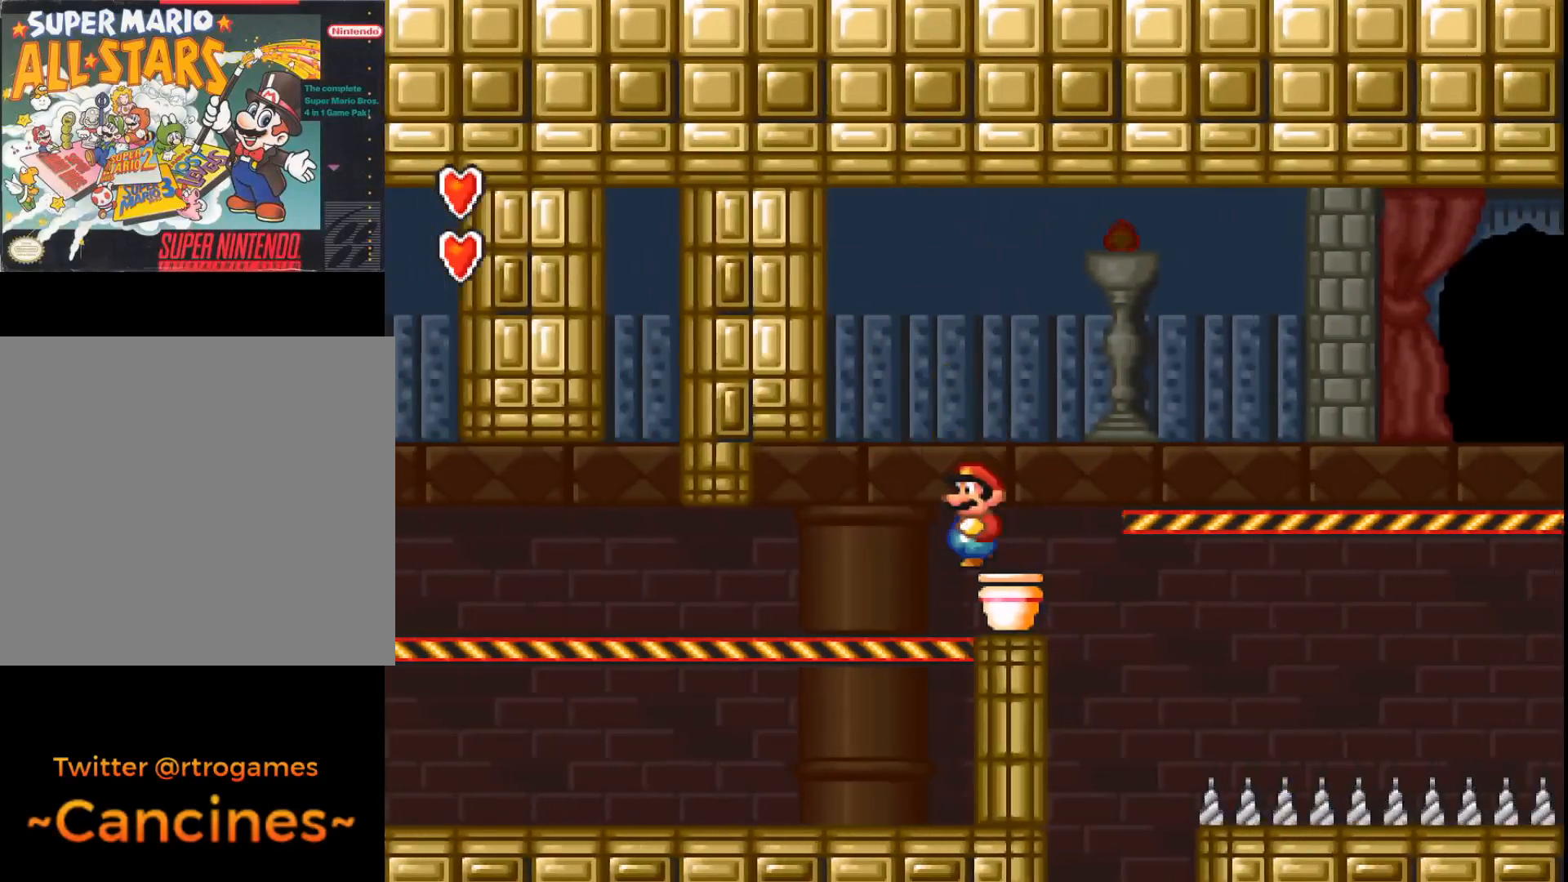
{"buttons": ["A"], "events": [[300, "DPAD_RIGHT", "down"], [367, "DPAD_RIGHT", "up"]]}
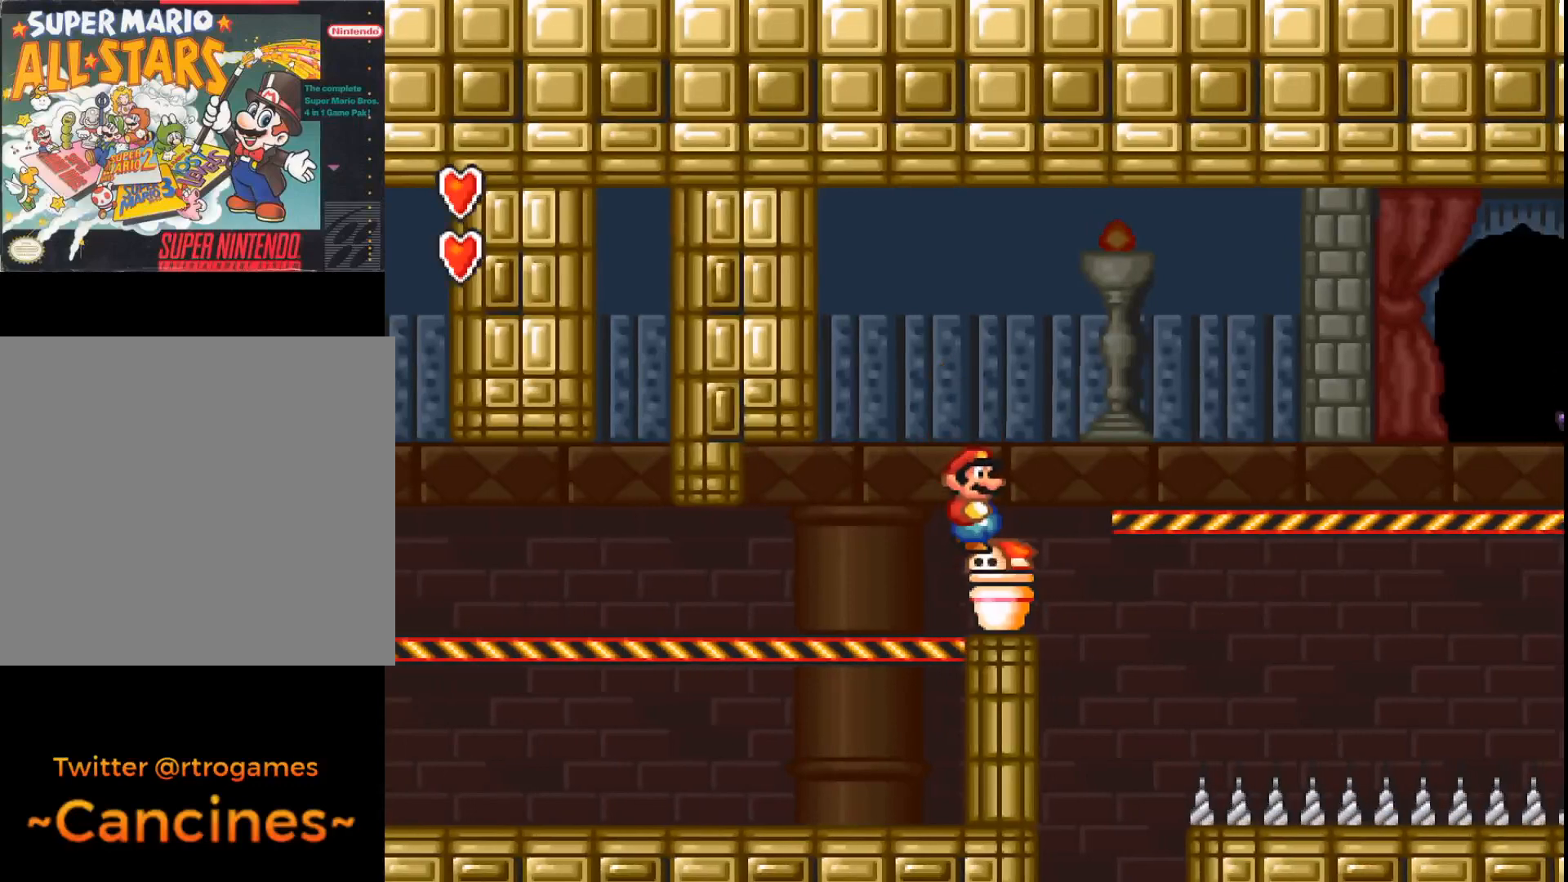
{"buttons": ["A"], "events": [[167, "A", "up"], [267, "A", "down"]]}